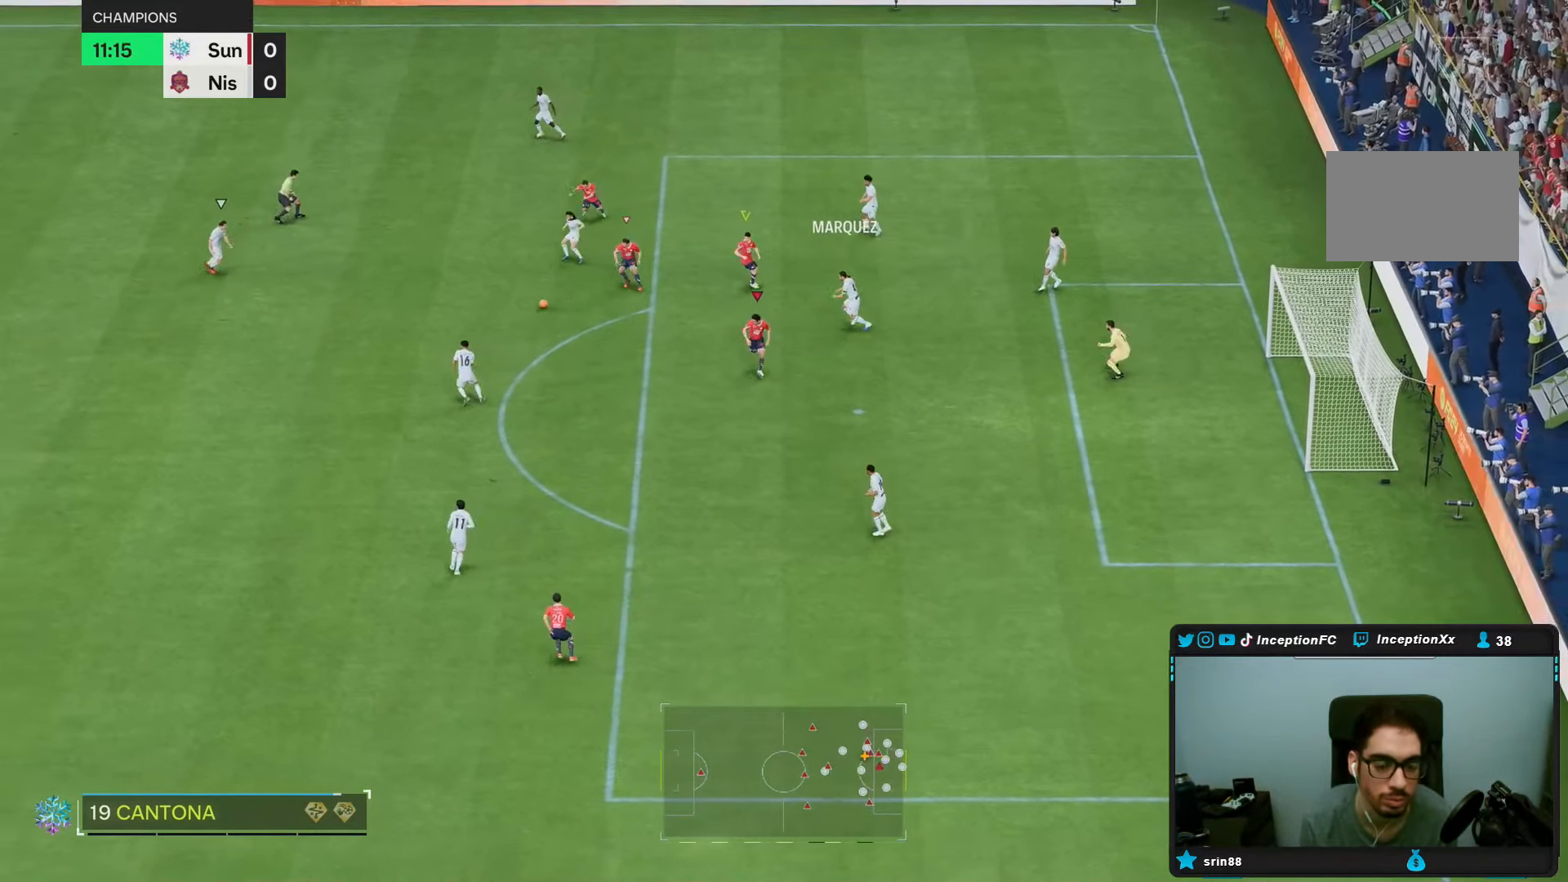
Gameplay with a controller (PlayStation layout); each line is a JSON object with the inputs held at the frame after it (dt_ms = milliseconds from this image to that frame). "events" lists button and stick changes between this image and that frame as [ms after this image, input, new state], when the widget could be followed in between. Not read: L3 R3.
{"dt_ms": 500, "buttons": ["R1", "R2"], "left_stick": "down-left", "right_stick": "center", "events": [[50, "R1", "up"], [100, "left_stick", "down-left"], [217, "L1", "down"], [317, "L1", "up"], [317, "R1", "down"]]}
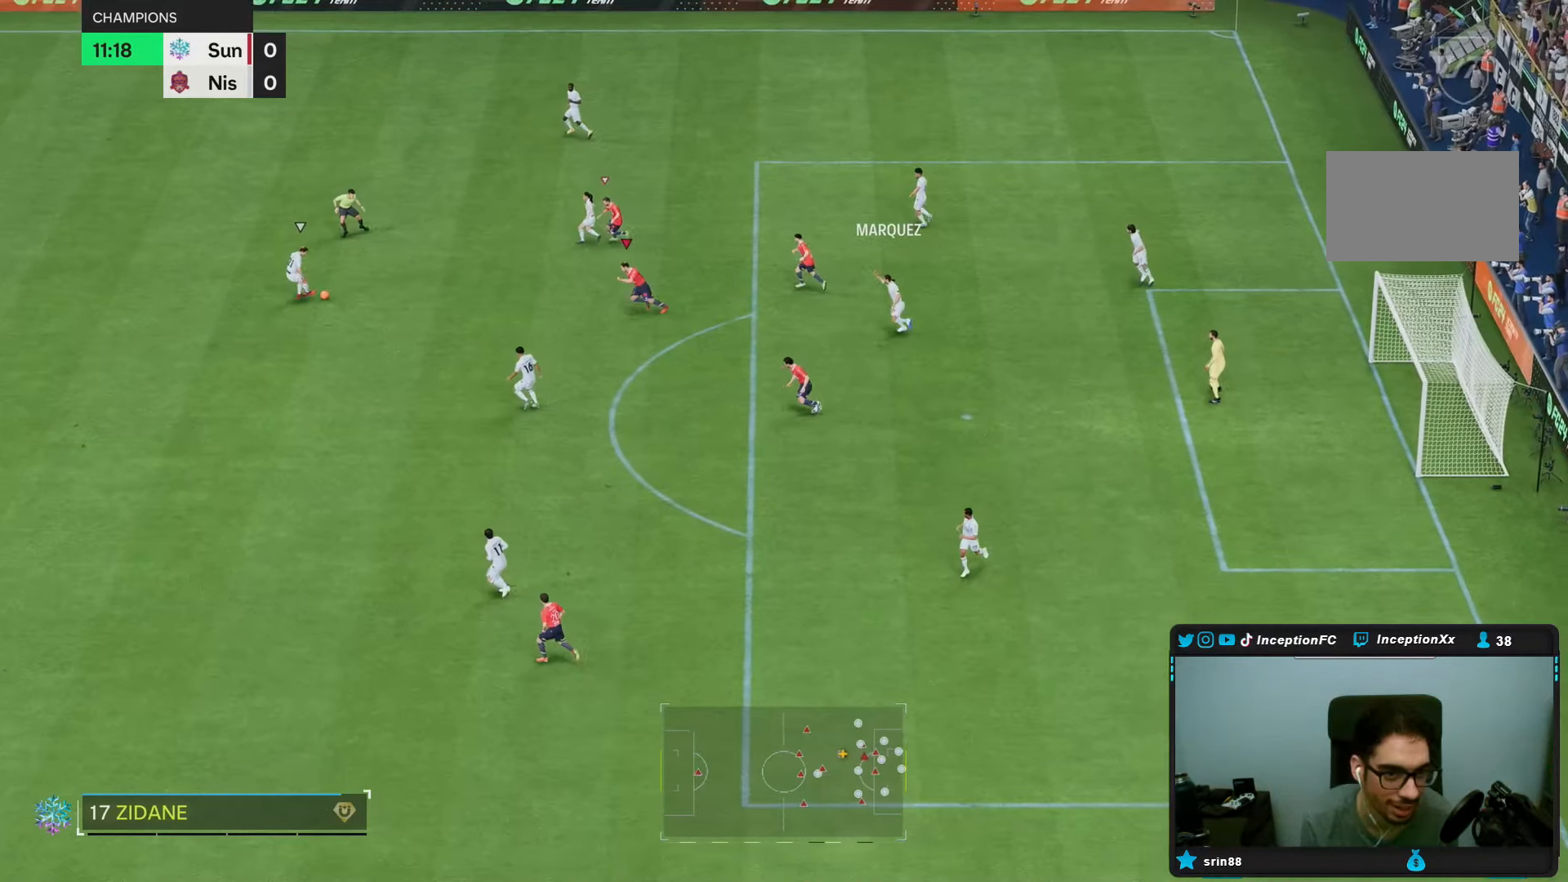
{"dt_ms": 500, "buttons": ["R1"], "left_stick": "down-left", "right_stick": "center", "events": [[17, "R1", "up"], [117, "R2", "up"], [400, "right_stick", "up"], [450, "right_stick", "center"], [483, "R1", "down"]]}
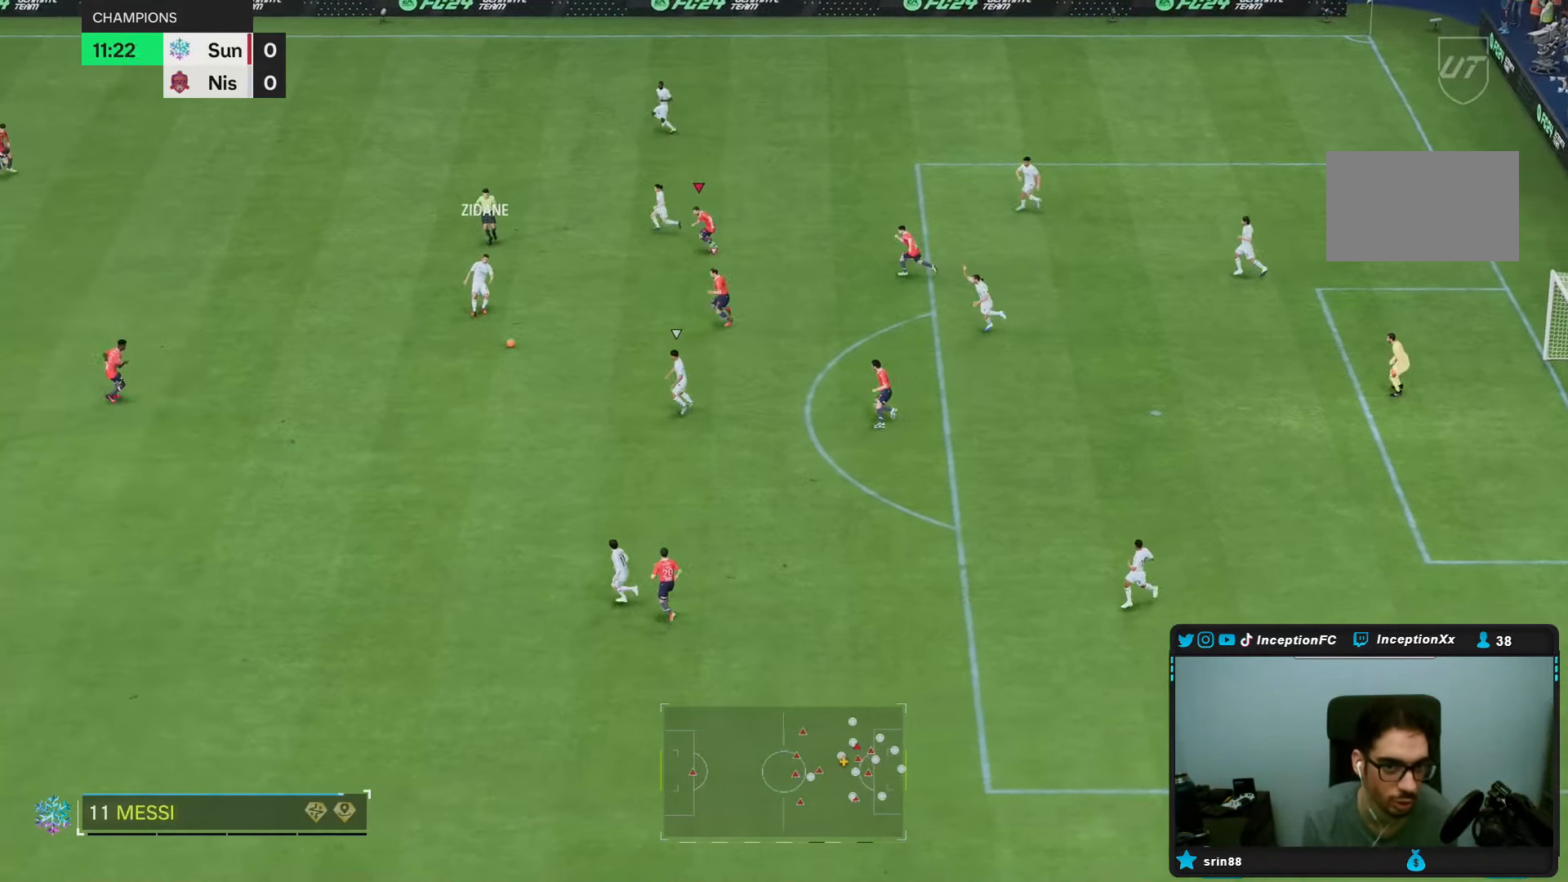
{"dt_ms": 500, "buttons": ["R1", "R2"], "left_stick": "down-left", "right_stick": "center", "events": [[117, "R2", "down"], [133, "R1", "up"], [467, "R1", "down"]]}
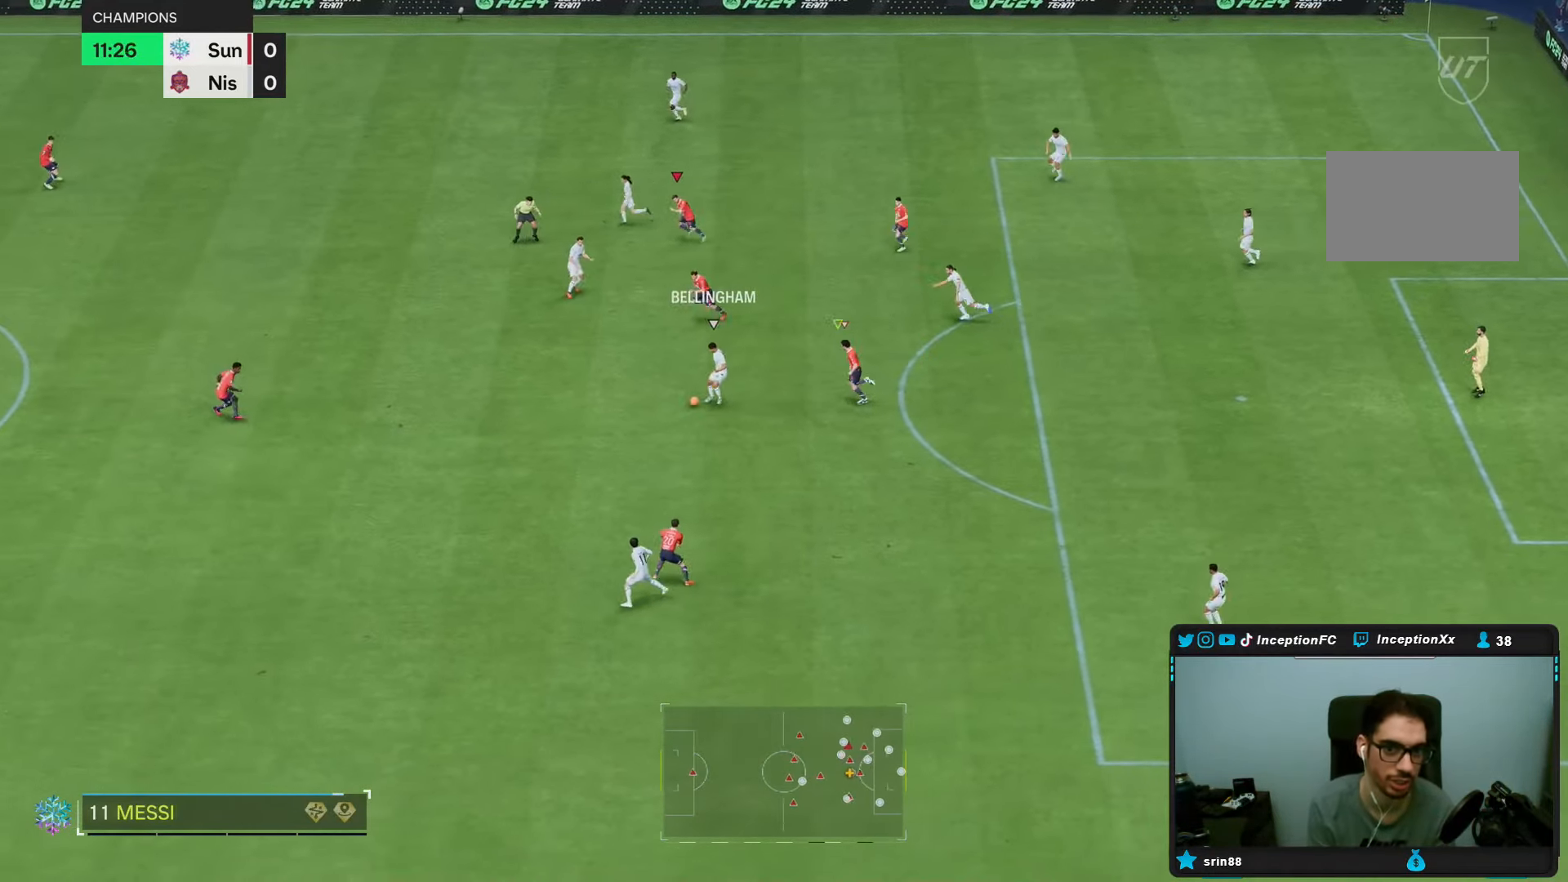
{"dt_ms": 500, "buttons": ["R1", "R2"], "left_stick": "down-left", "right_stick": "down", "events": [[367, "R1", "up"], [417, "right_stick", "down"], [500, "R1", "down"]]}
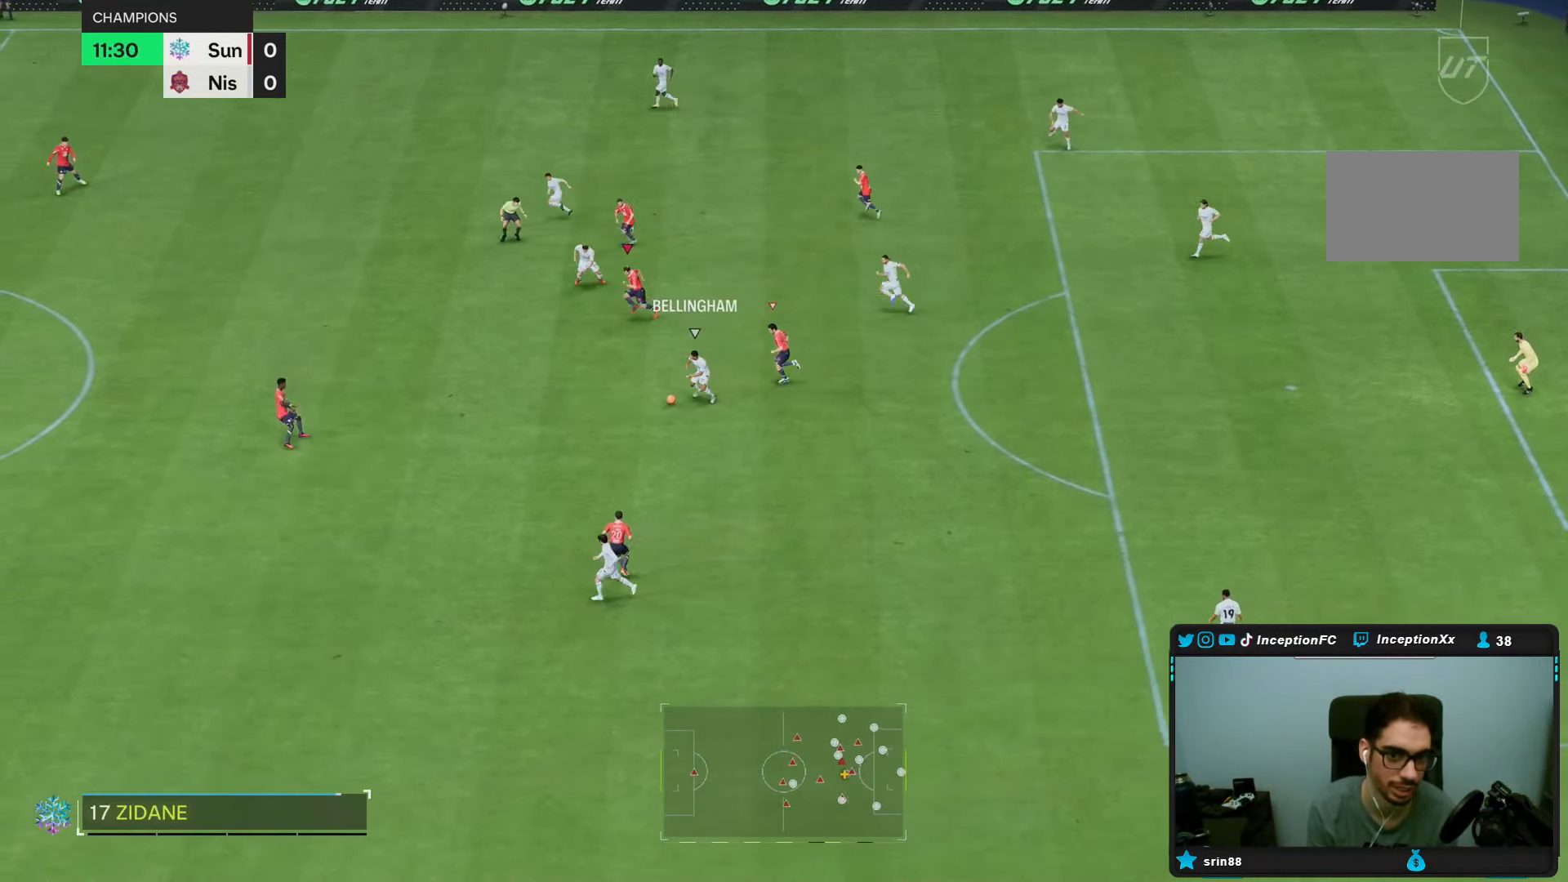
{"dt_ms": 500, "buttons": ["R2"], "left_stick": "down-left", "right_stick": "center", "events": [[67, "right_stick", "center"], [200, "R1", "up"]]}
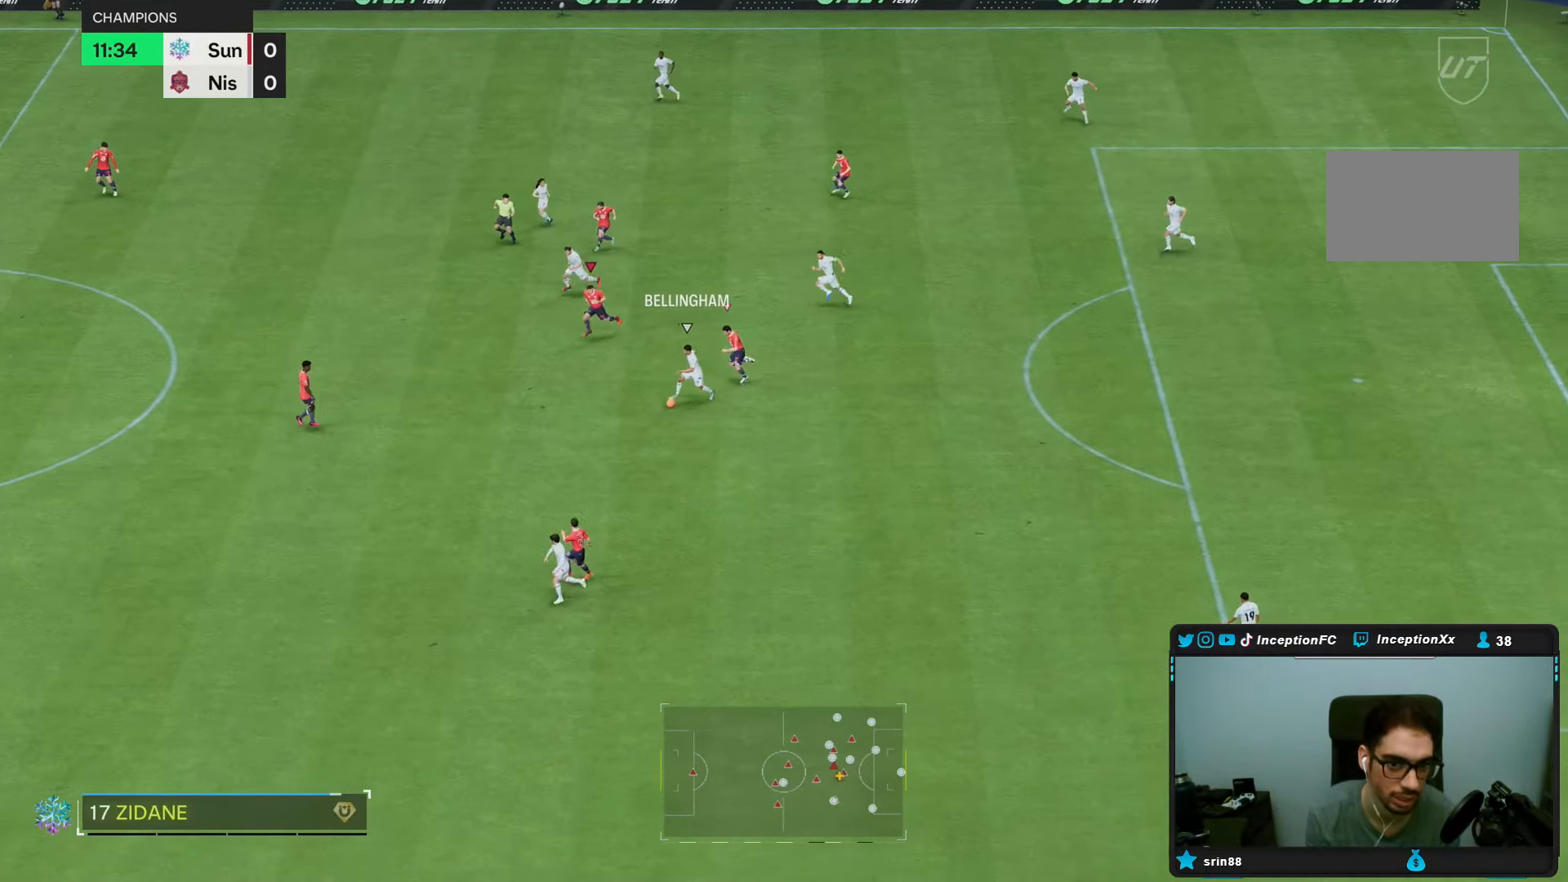
{"dt_ms": 500, "buttons": [], "left_stick": "left", "right_stick": "center", "events": [[67, "left_stick", "down"], [67, "right_stick", "down"], [83, "R2", "up"], [183, "L2", "down"], [183, "right_stick", "center"], [300, "right_stick", "down"], [333, "L2", "up"], [333, "left_stick", "left"], [417, "right_stick", "center"]]}
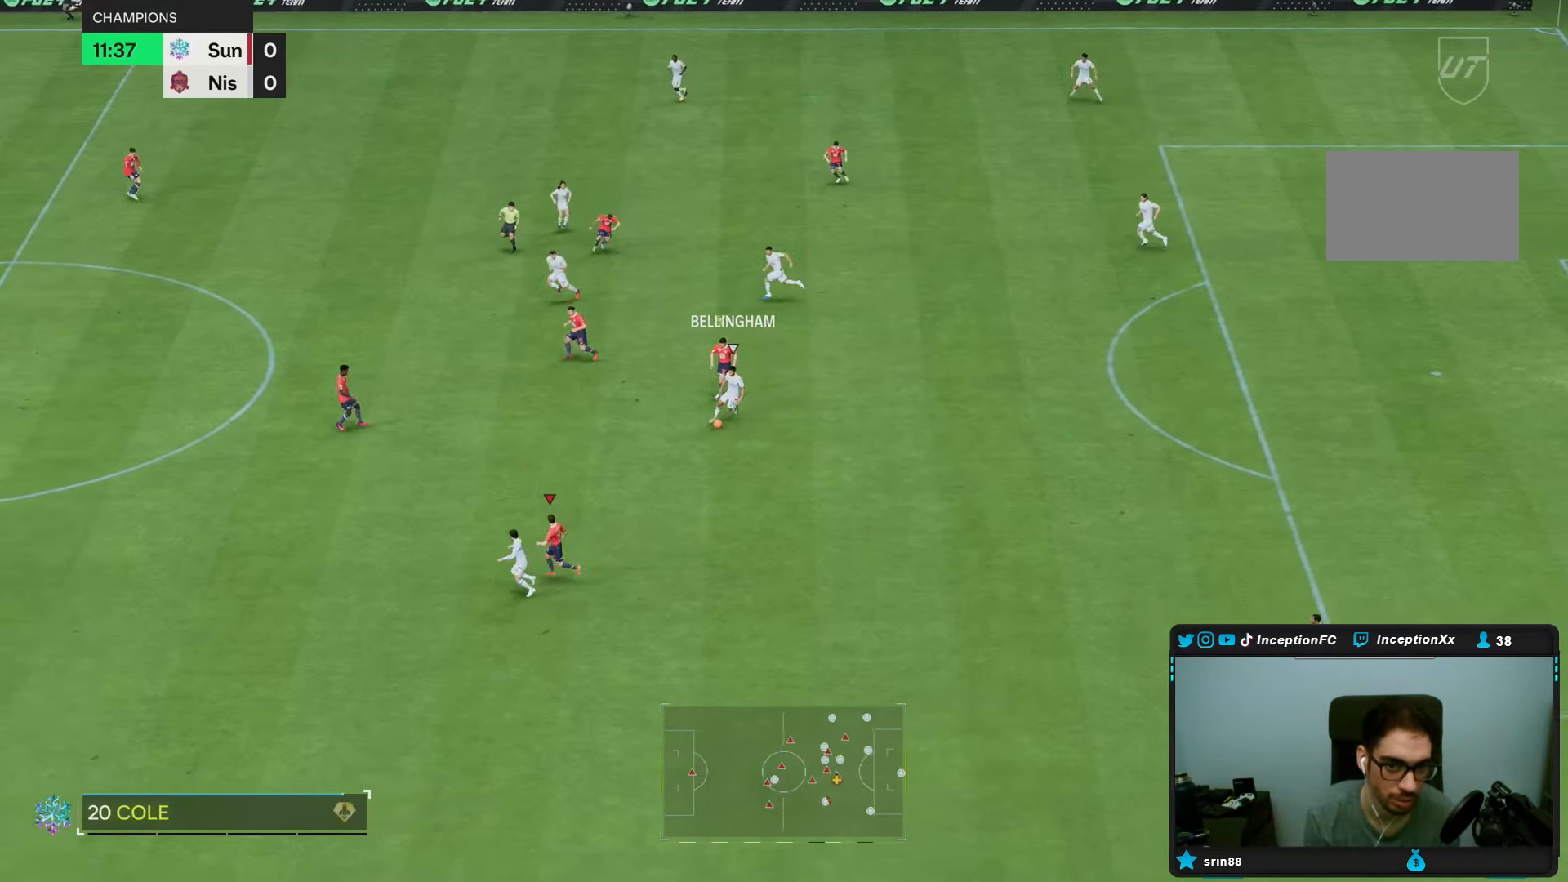
{"dt_ms": 500, "buttons": ["L2"], "left_stick": "down", "right_stick": "right", "events": [[50, "R2", "down"], [283, "left_stick", "down"], [333, "R2", "up"], [367, "L2", "down"], [500, "right_stick", "right"]]}
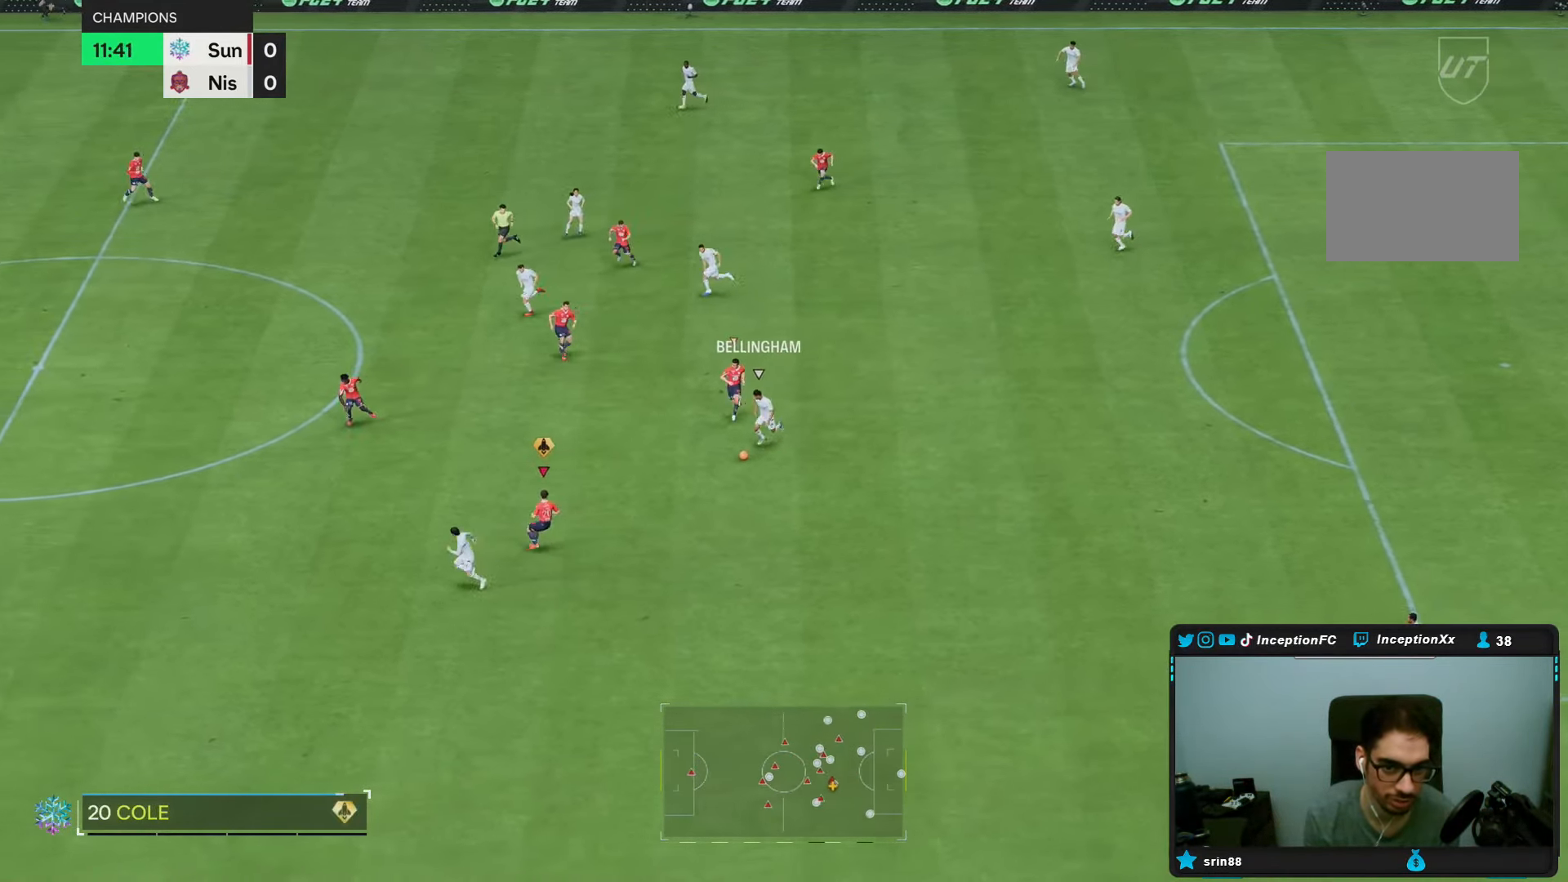
{"dt_ms": 500, "buttons": ["L2"], "left_stick": "right", "right_stick": "center", "events": [[117, "right_stick", "center"], [133, "L2", "up"], [300, "right_stick", "down"], [350, "left_stick", "center"], [367, "L2", "down"], [433, "left_stick", "right"], [433, "right_stick", "center"]]}
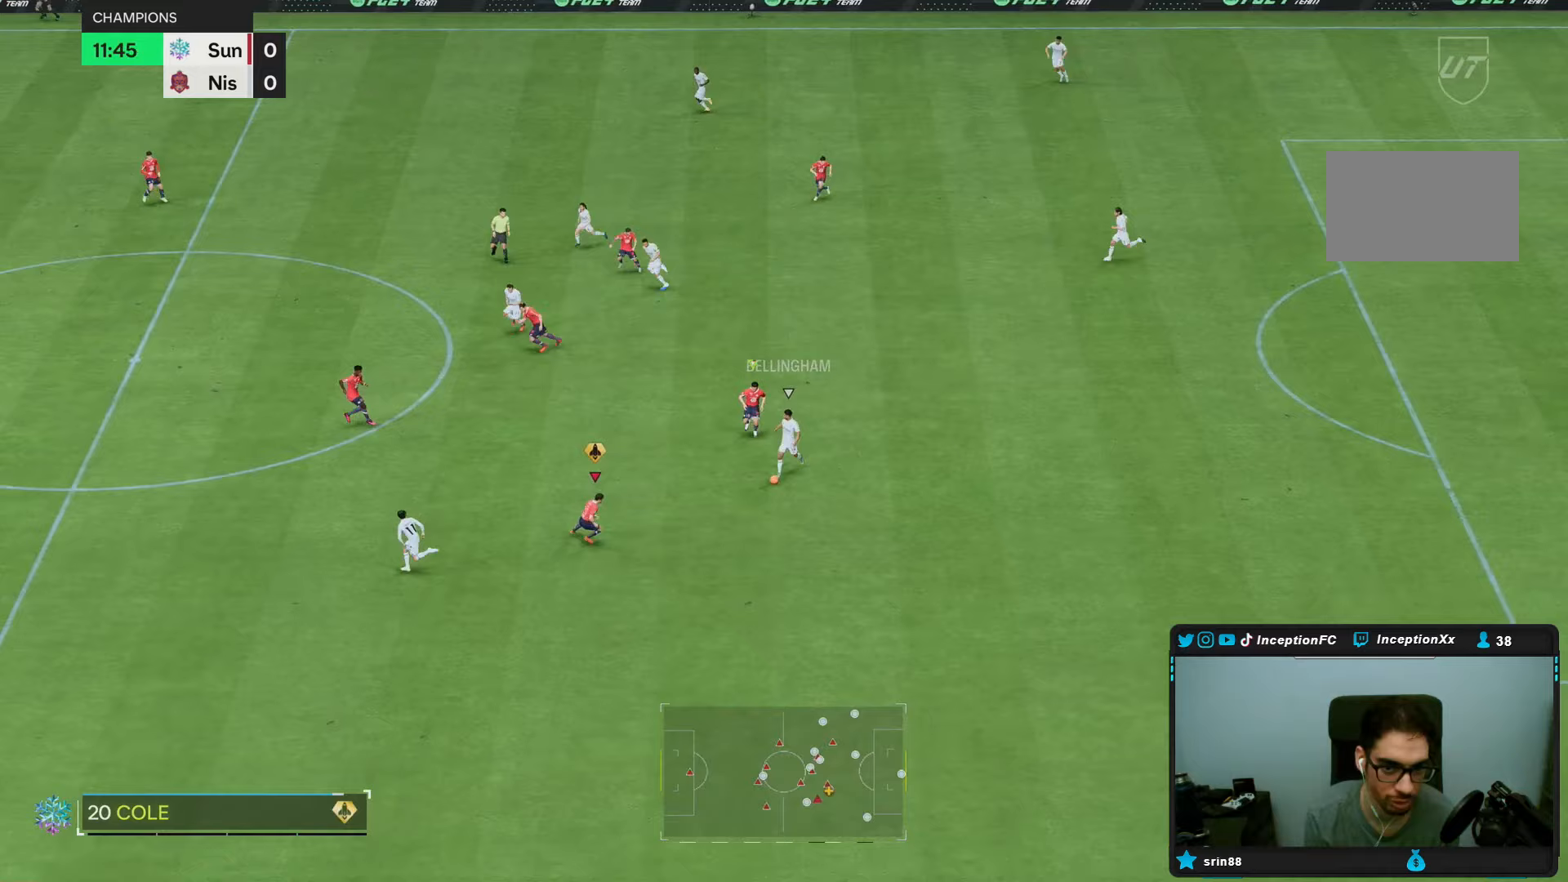
{"dt_ms": 500, "buttons": ["L2", "R1"], "left_stick": "down-right", "right_stick": "center", "events": [[117, "left_stick", "down-right"], [500, "R1", "down"]]}
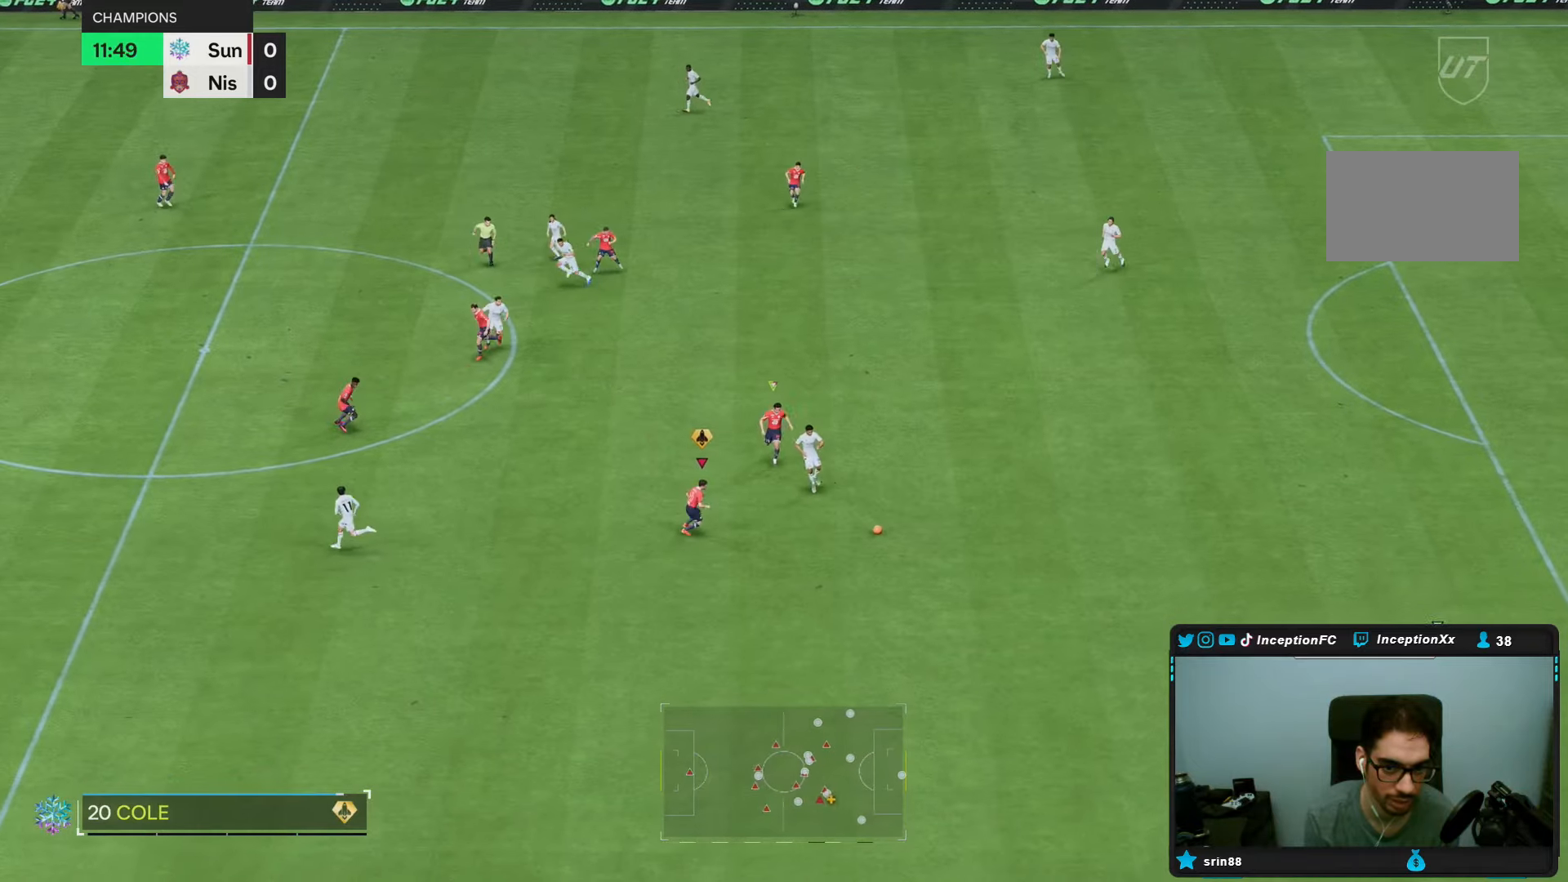
{"dt_ms": 500, "buttons": ["L2", "R1"], "left_stick": "down", "right_stick": "down-right", "events": [[17, "CIRCLE", "down"], [17, "left_stick", "down"], [117, "CIRCLE", "up"], [250, "R1", "up"], [333, "L2", "up"], [383, "right_stick", "down-right"], [467, "L2", "down"], [500, "R1", "down"]]}
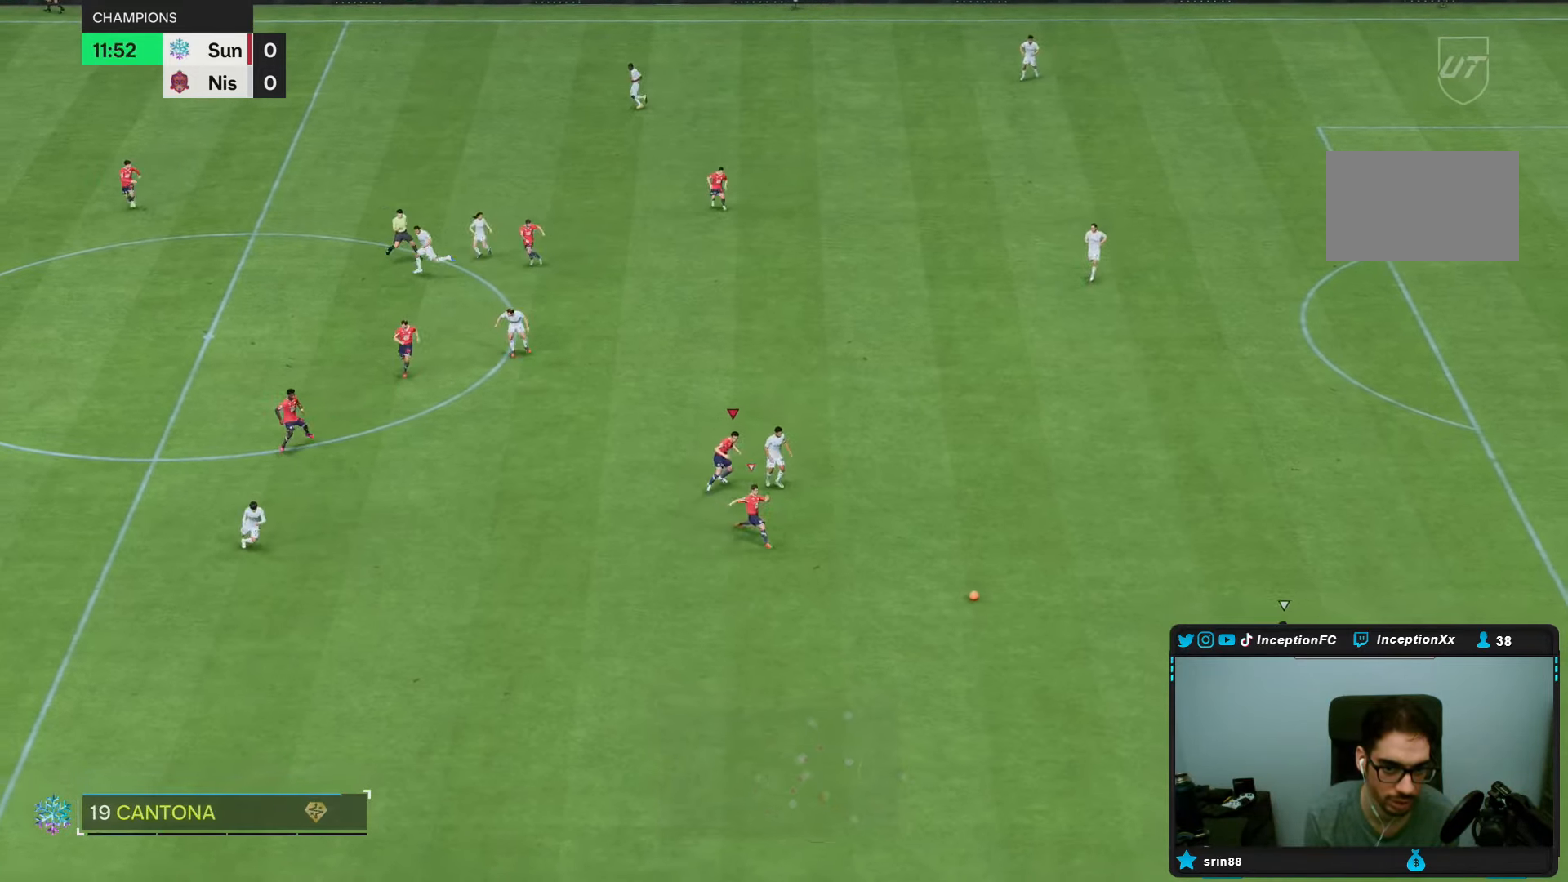
{"dt_ms": 500, "buttons": [], "left_stick": "center", "right_stick": "center", "events": [[33, "right_stick", "center"], [133, "R1", "up"], [183, "L2", "up"], [300, "R2", "down"], [333, "R1", "down"], [467, "R1", "up"], [467, "R2", "up"], [467, "left_stick", "center"]]}
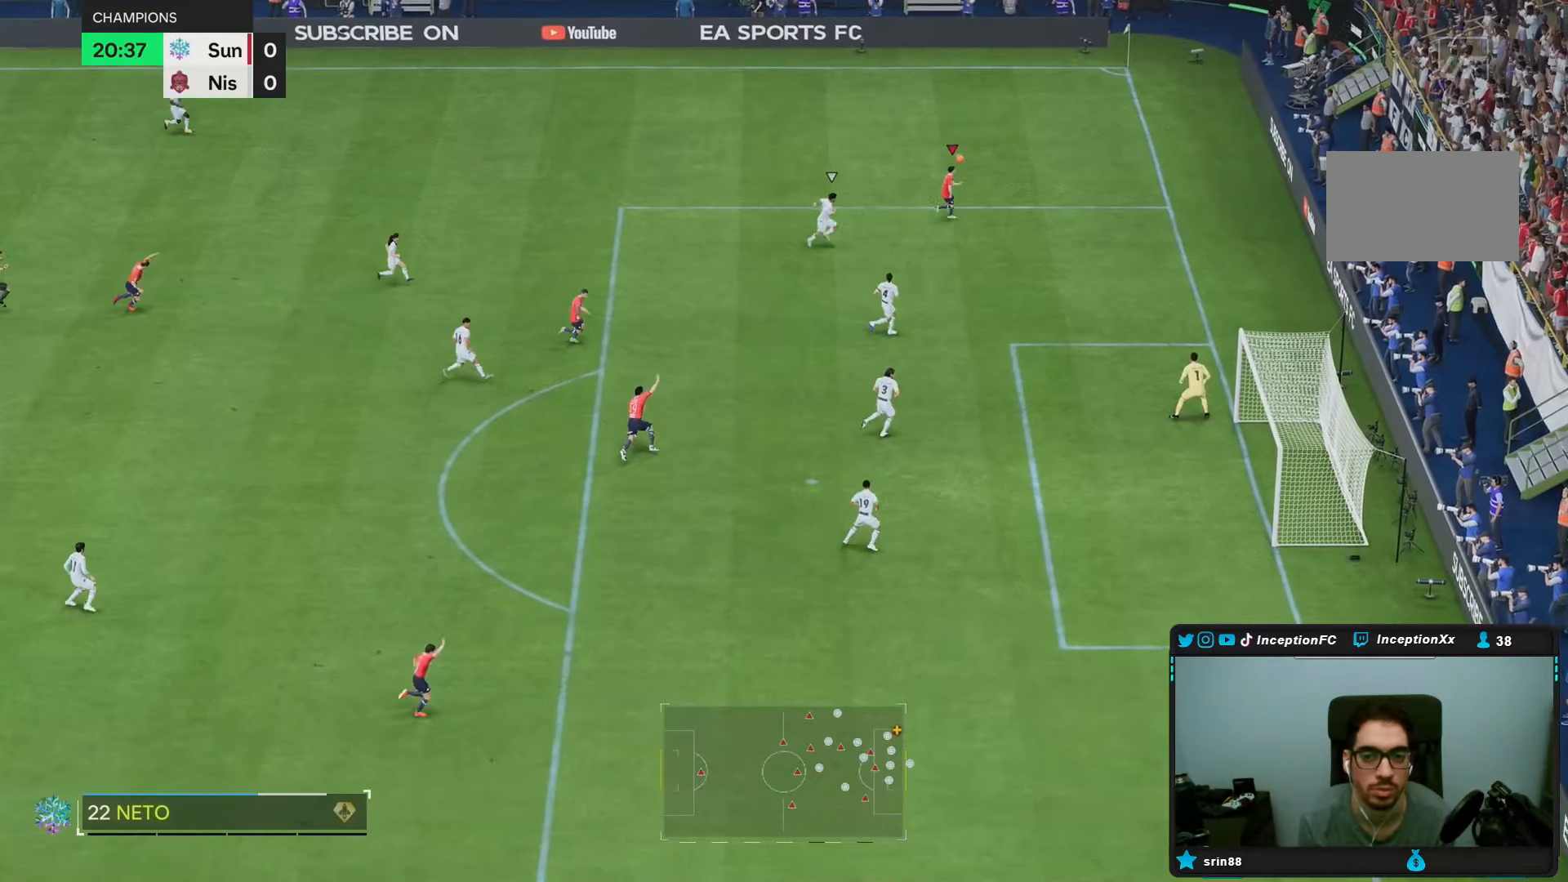
{"dt_ms": 500, "buttons": [], "left_stick": "left", "right_stick": "center", "events": [[383, "left_stick", "left"]]}
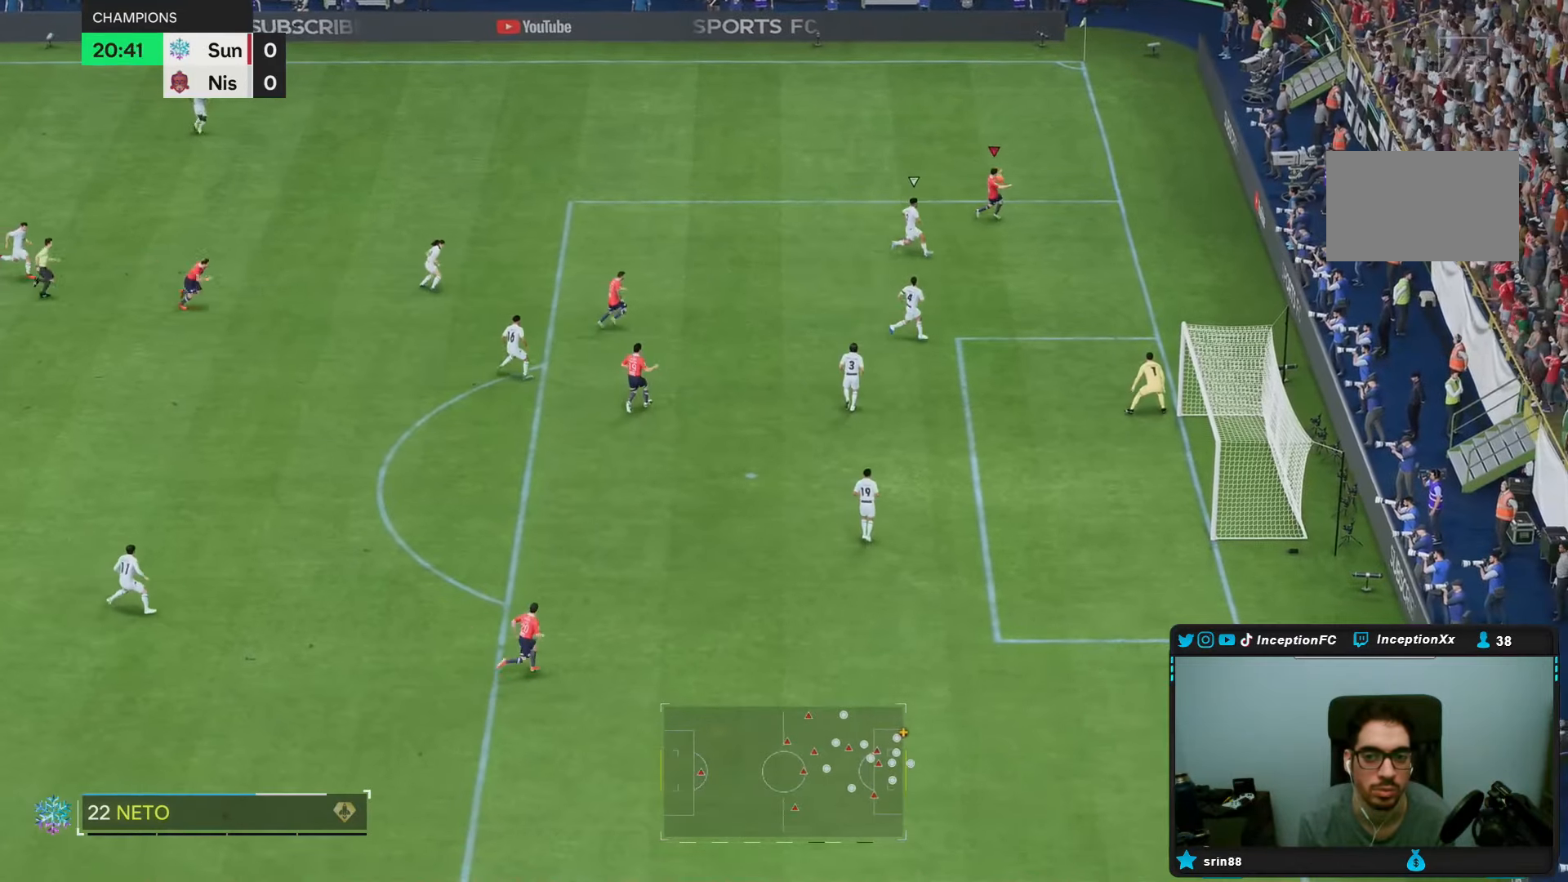
{"dt_ms": 500, "buttons": [], "left_stick": "left", "right_stick": "center", "events": []}
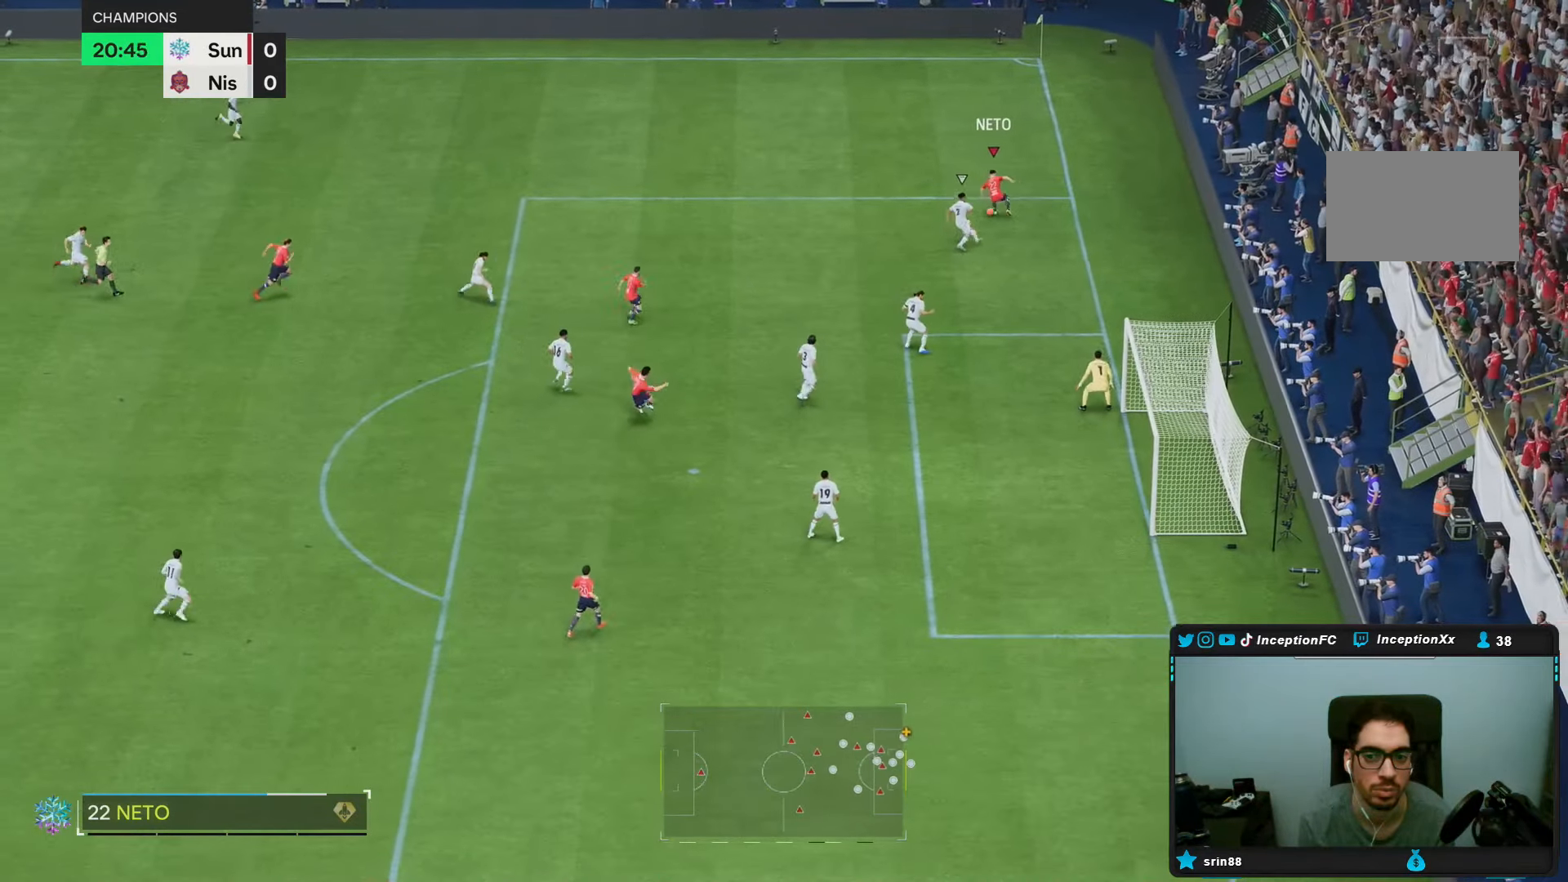
{"dt_ms": 500, "buttons": [], "left_stick": "right", "right_stick": "center", "events": [[367, "left_stick", "down-right"], [433, "left_stick", "right"]]}
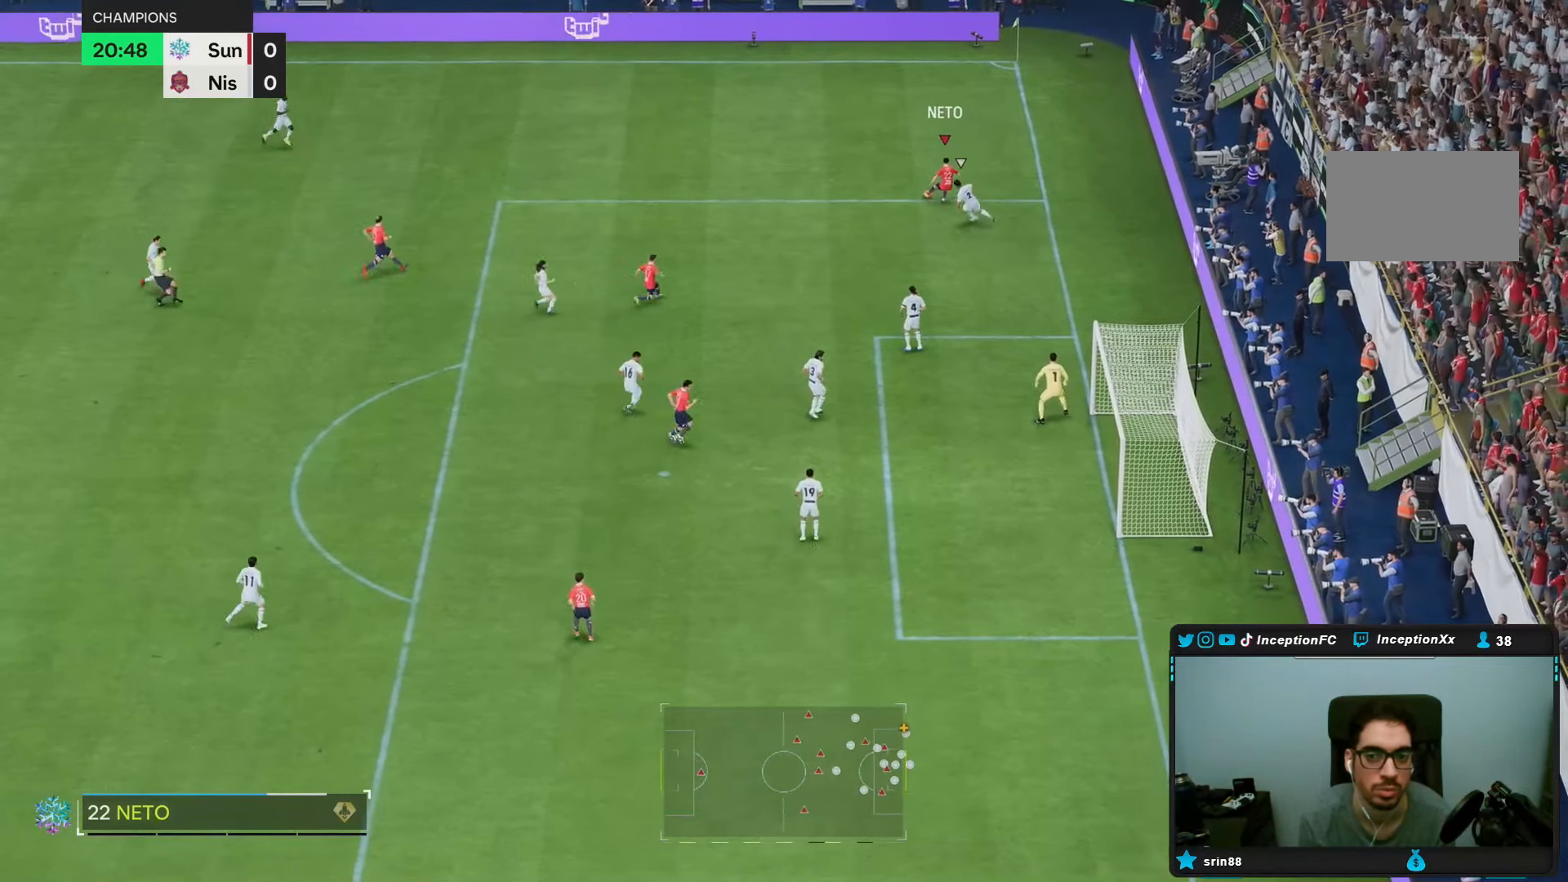
{"dt_ms": 500, "buttons": ["R1"], "left_stick": "down", "right_stick": "center", "events": [[333, "R1", "down"], [367, "left_stick", "down"]]}
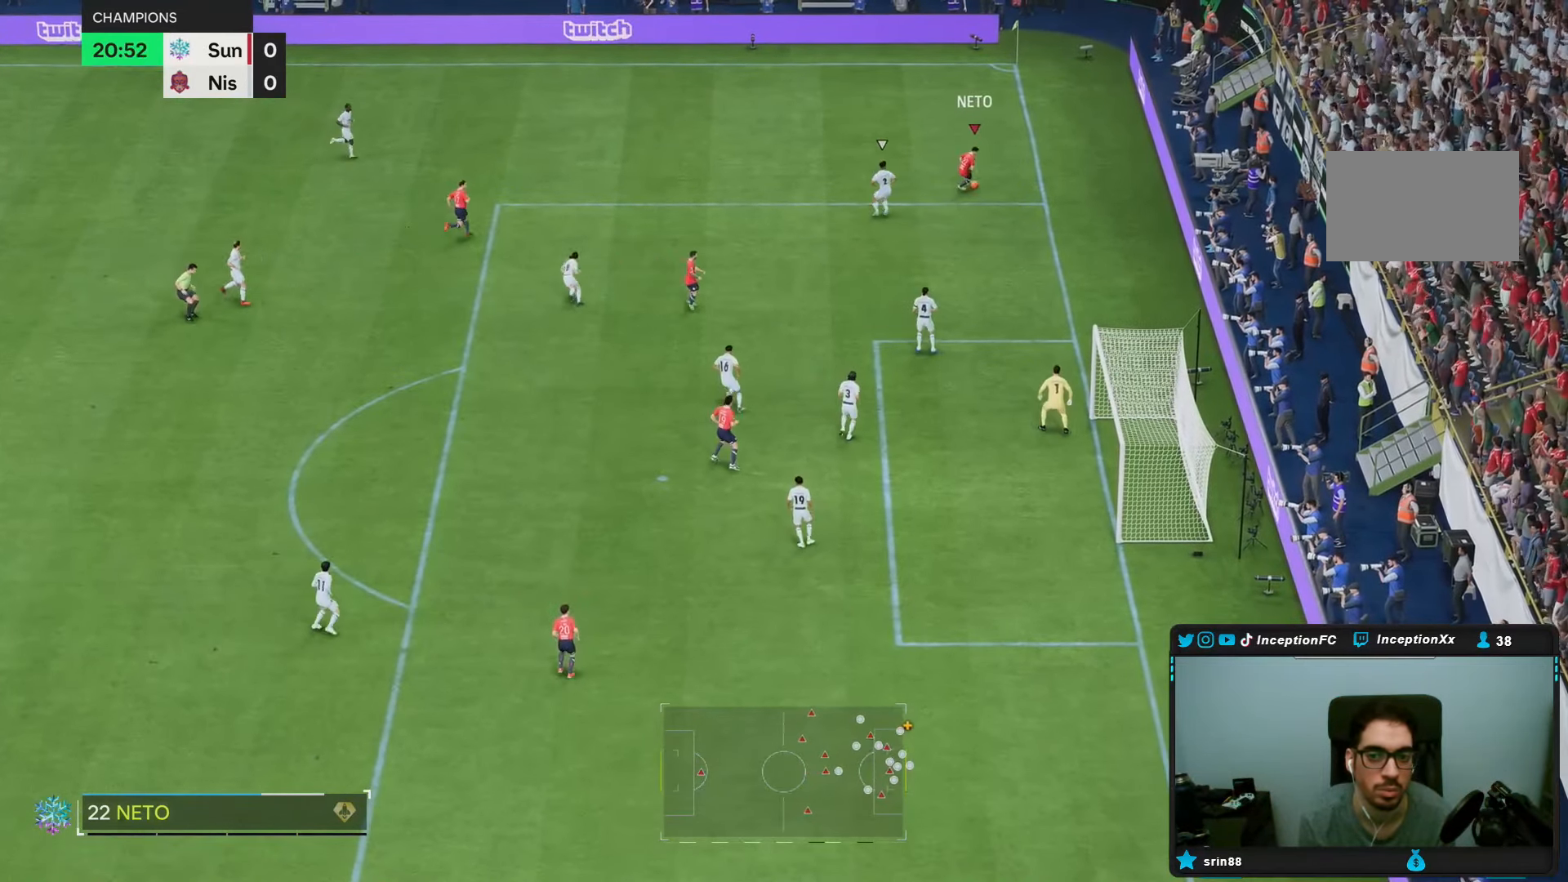
{"dt_ms": 500, "buttons": ["R1"], "left_stick": "down", "right_stick": "center", "events": []}
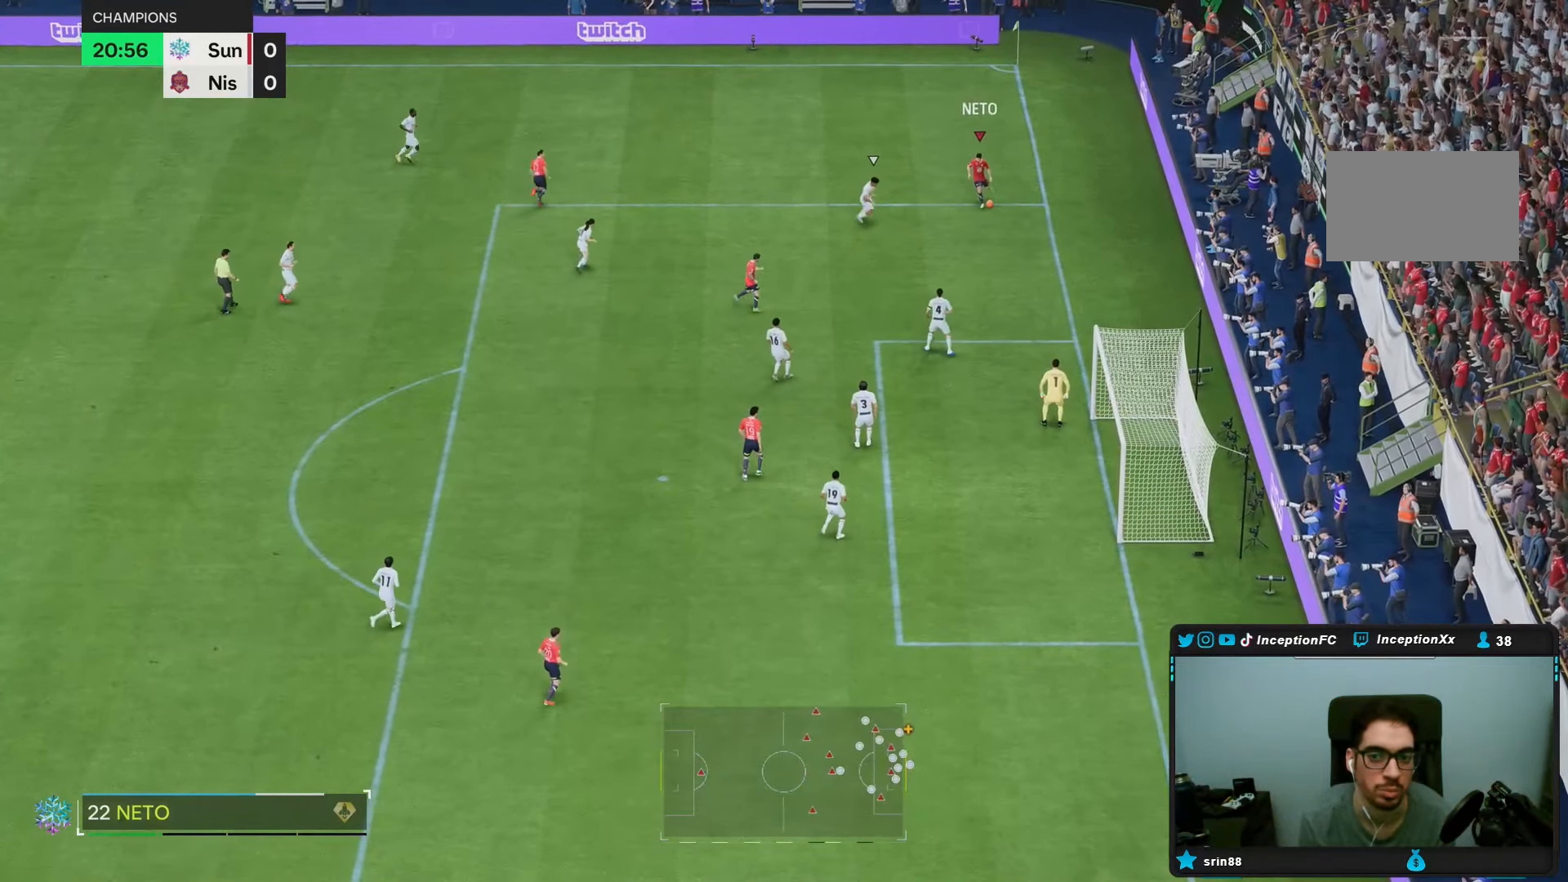
{"dt_ms": 500, "buttons": [], "left_stick": "down-left", "right_stick": "center", "events": [[33, "R1", "up"], [217, "left_stick", "center"], [300, "L2", "down"], [400, "L2", "up"], [467, "left_stick", "down-left"]]}
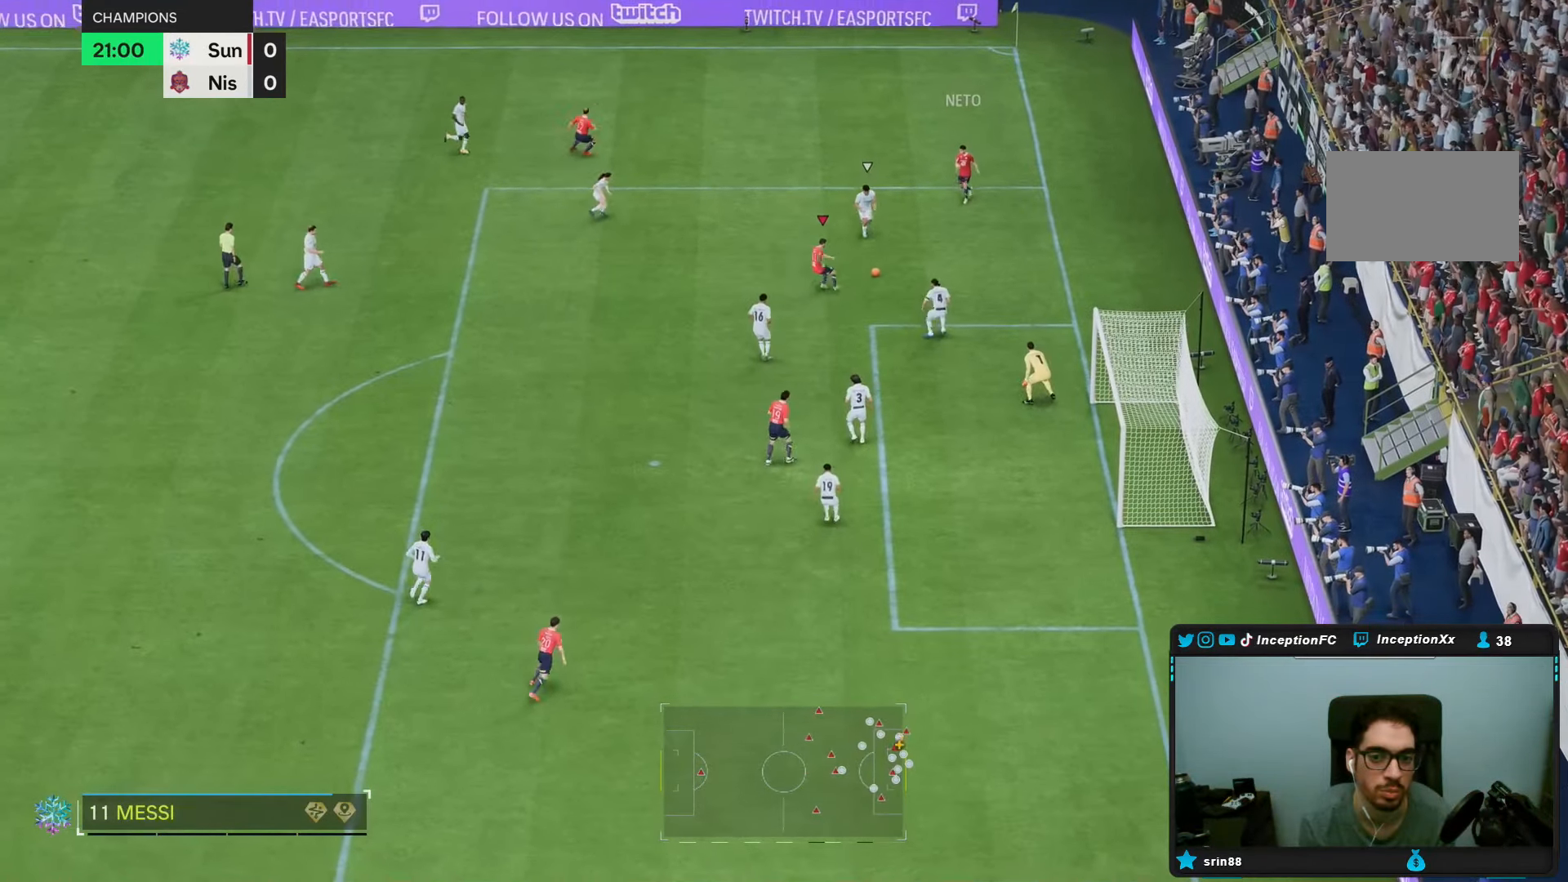
{"dt_ms": 500, "buttons": [], "left_stick": "down-left", "right_stick": "center", "events": []}
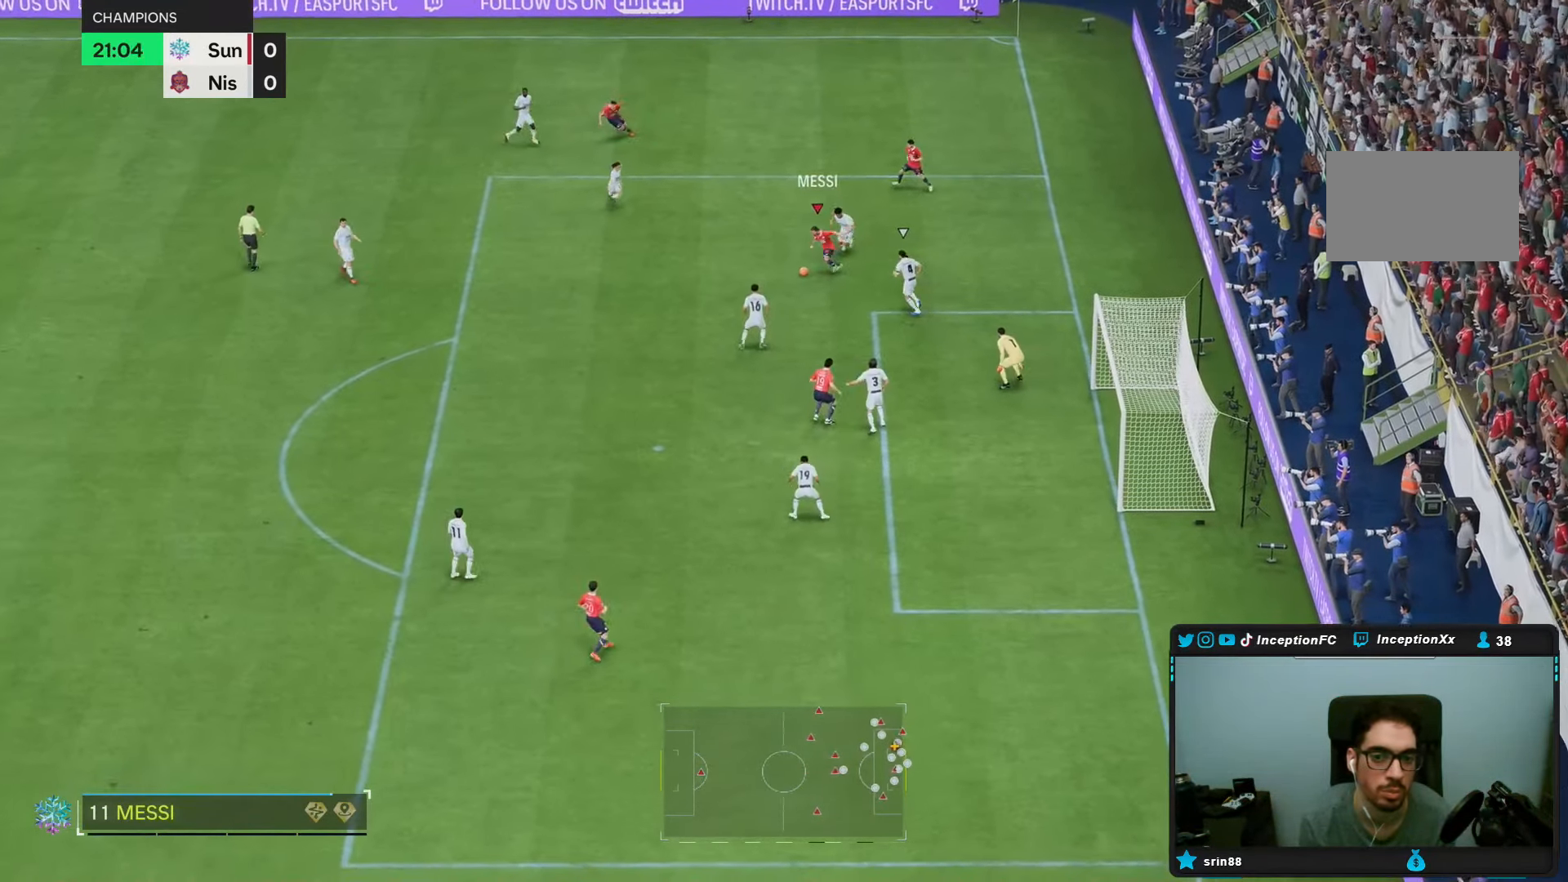
{"dt_ms": 1000, "buttons": ["R1"], "left_stick": "down-left", "right_stick": "center"}
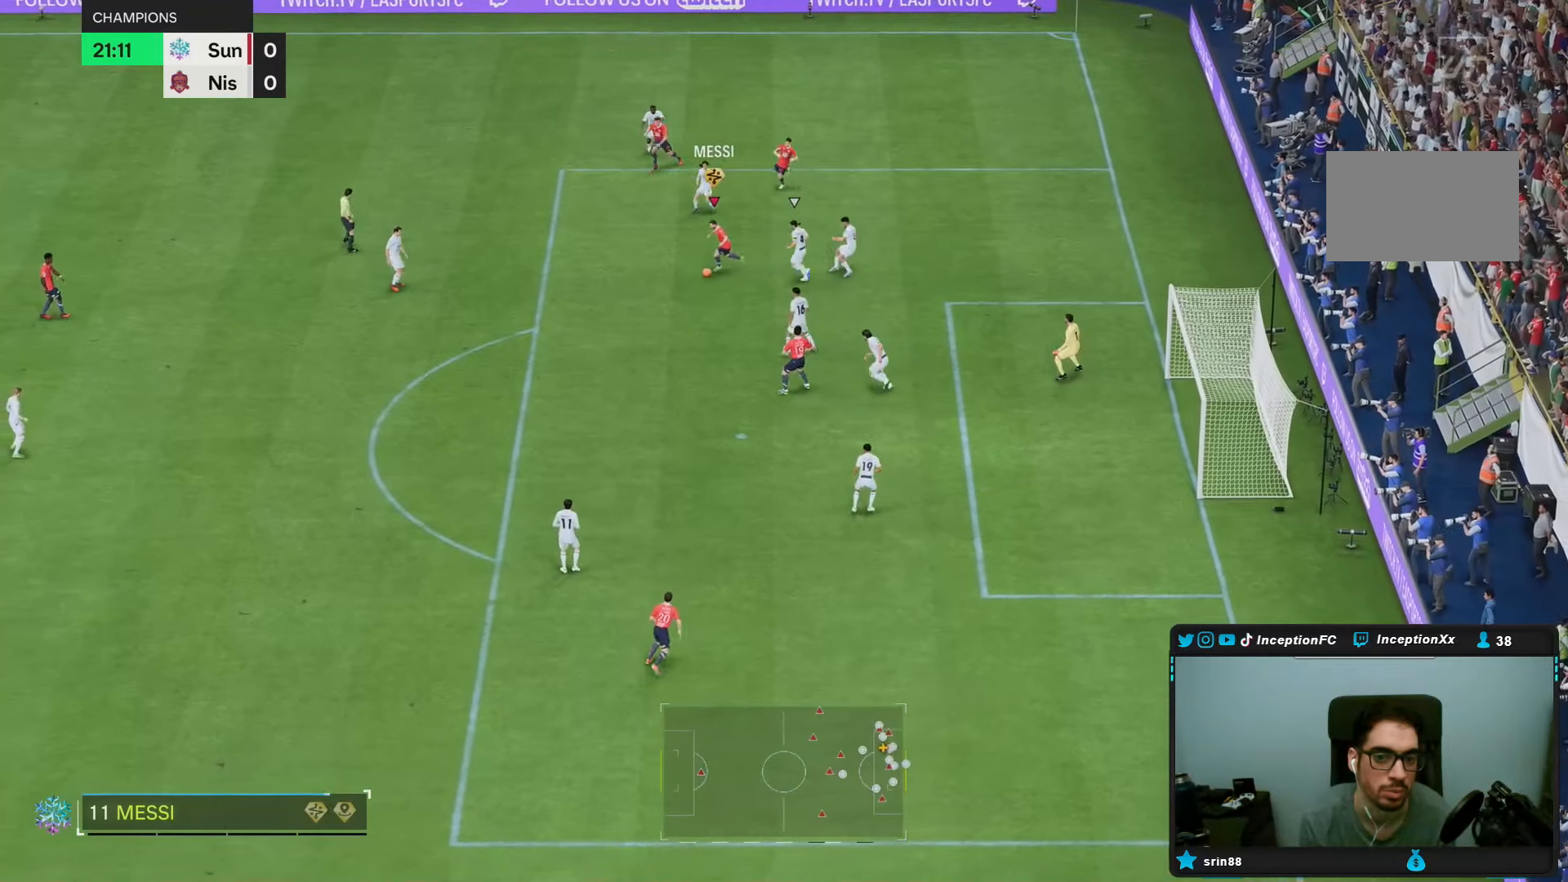
{"dt_ms": 500, "buttons": [], "left_stick": "center", "right_stick": "center", "events": [[217, "R1", "up"], [350, "right_stick", "down"], [400, "left_stick", "center"], [467, "right_stick", "center"]]}
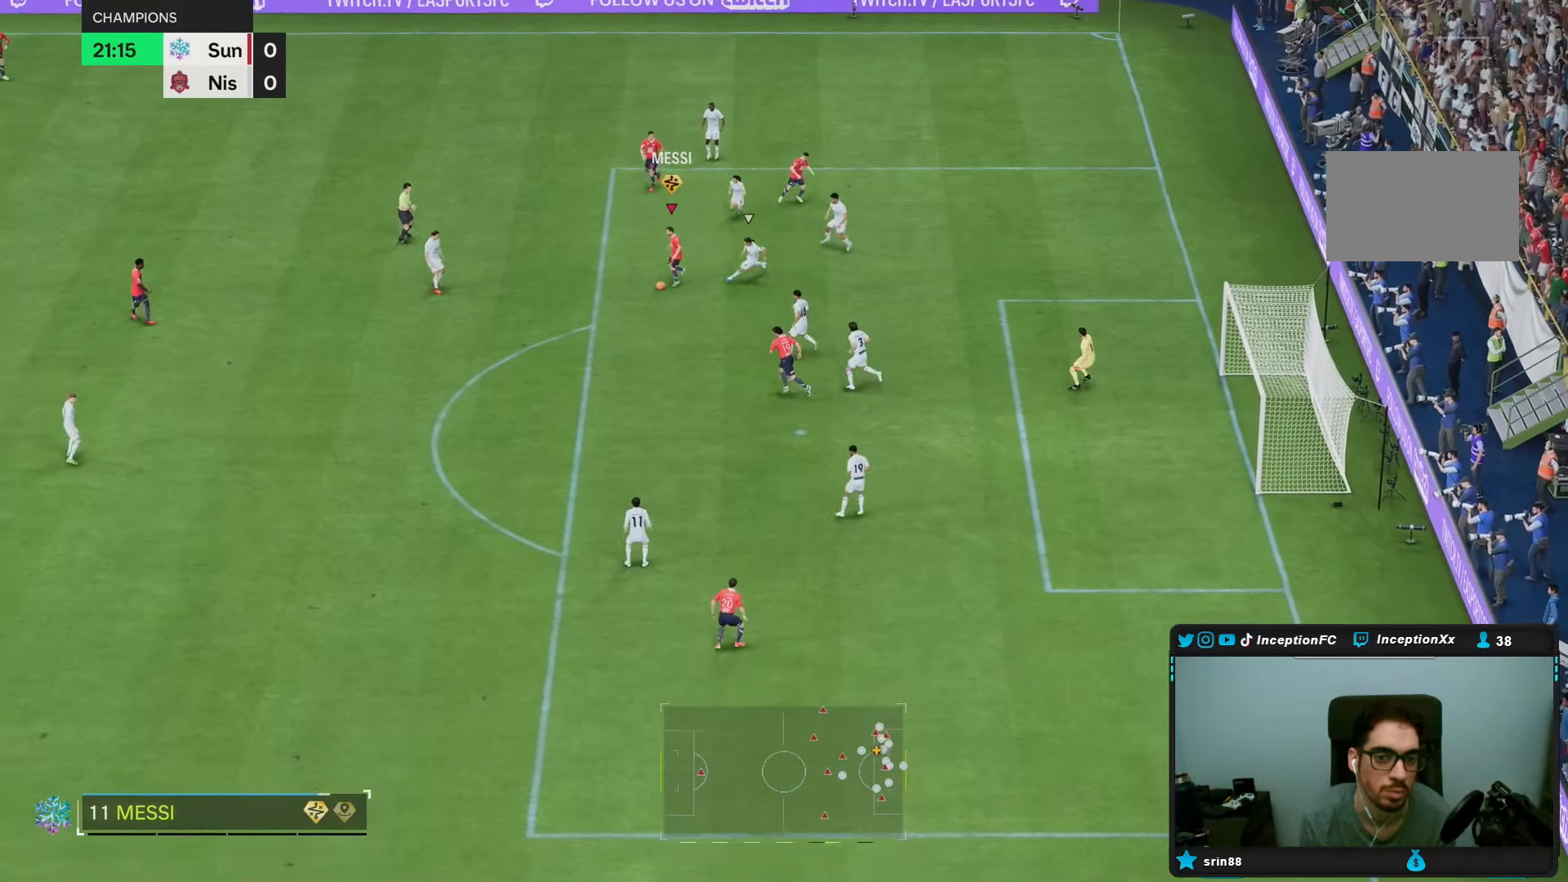
{"dt_ms": 500, "buttons": [], "left_stick": "down-left", "right_stick": "center", "events": [[50, "right_stick", "down"], [167, "right_stick", "center"], [217, "left_stick", "down-left"], [250, "L2", "down"], [250, "R2", "down"], [350, "R2", "up"], [367, "L2", "up"]]}
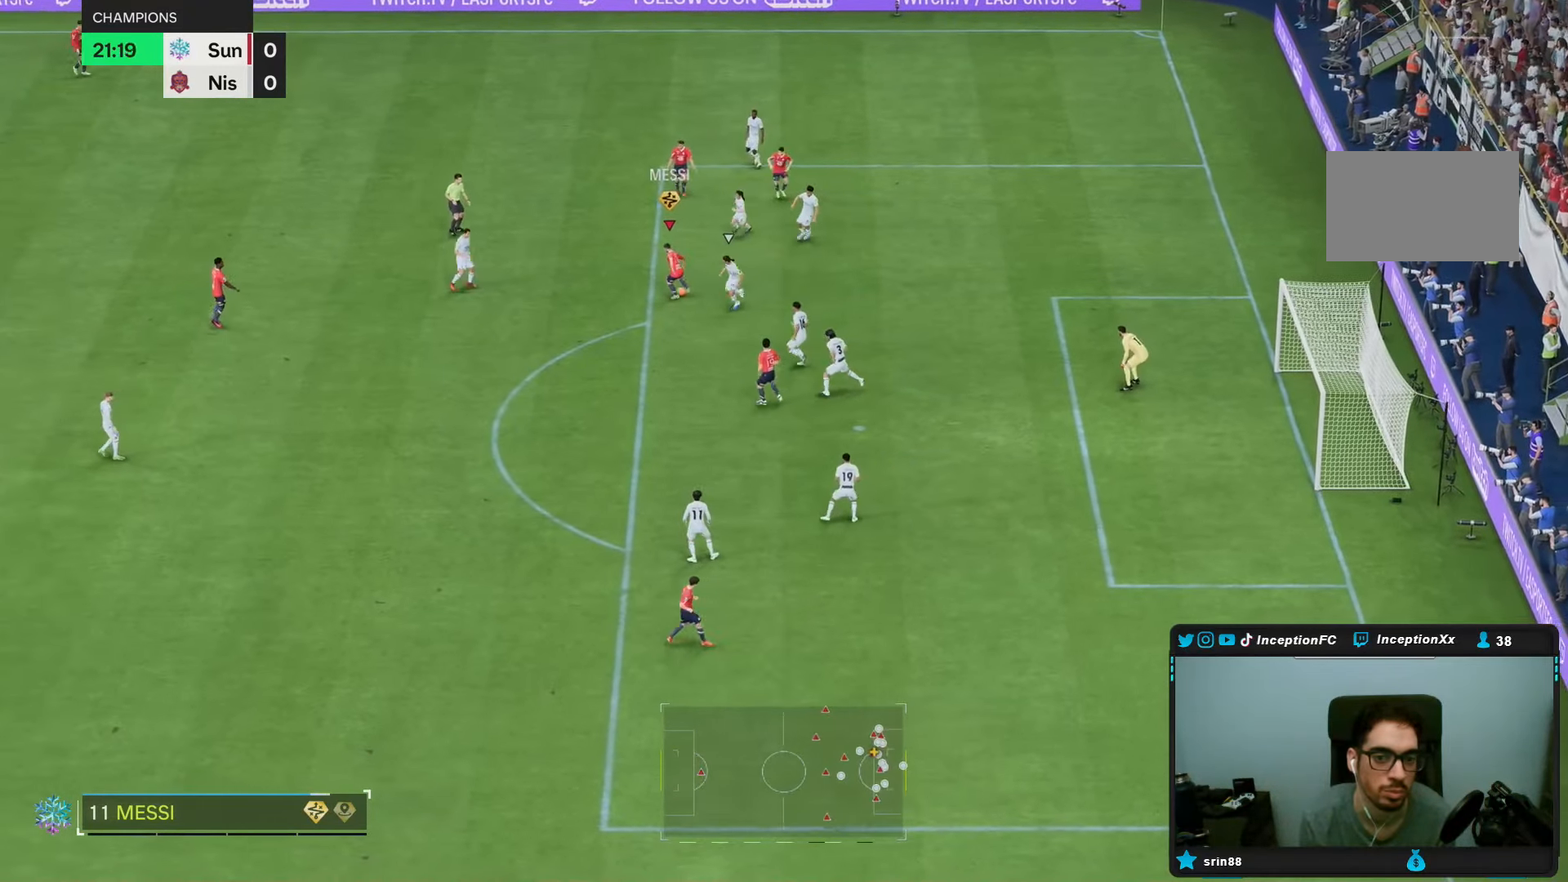
{"dt_ms": 500, "buttons": [], "left_stick": "down-left", "right_stick": "center", "events": []}
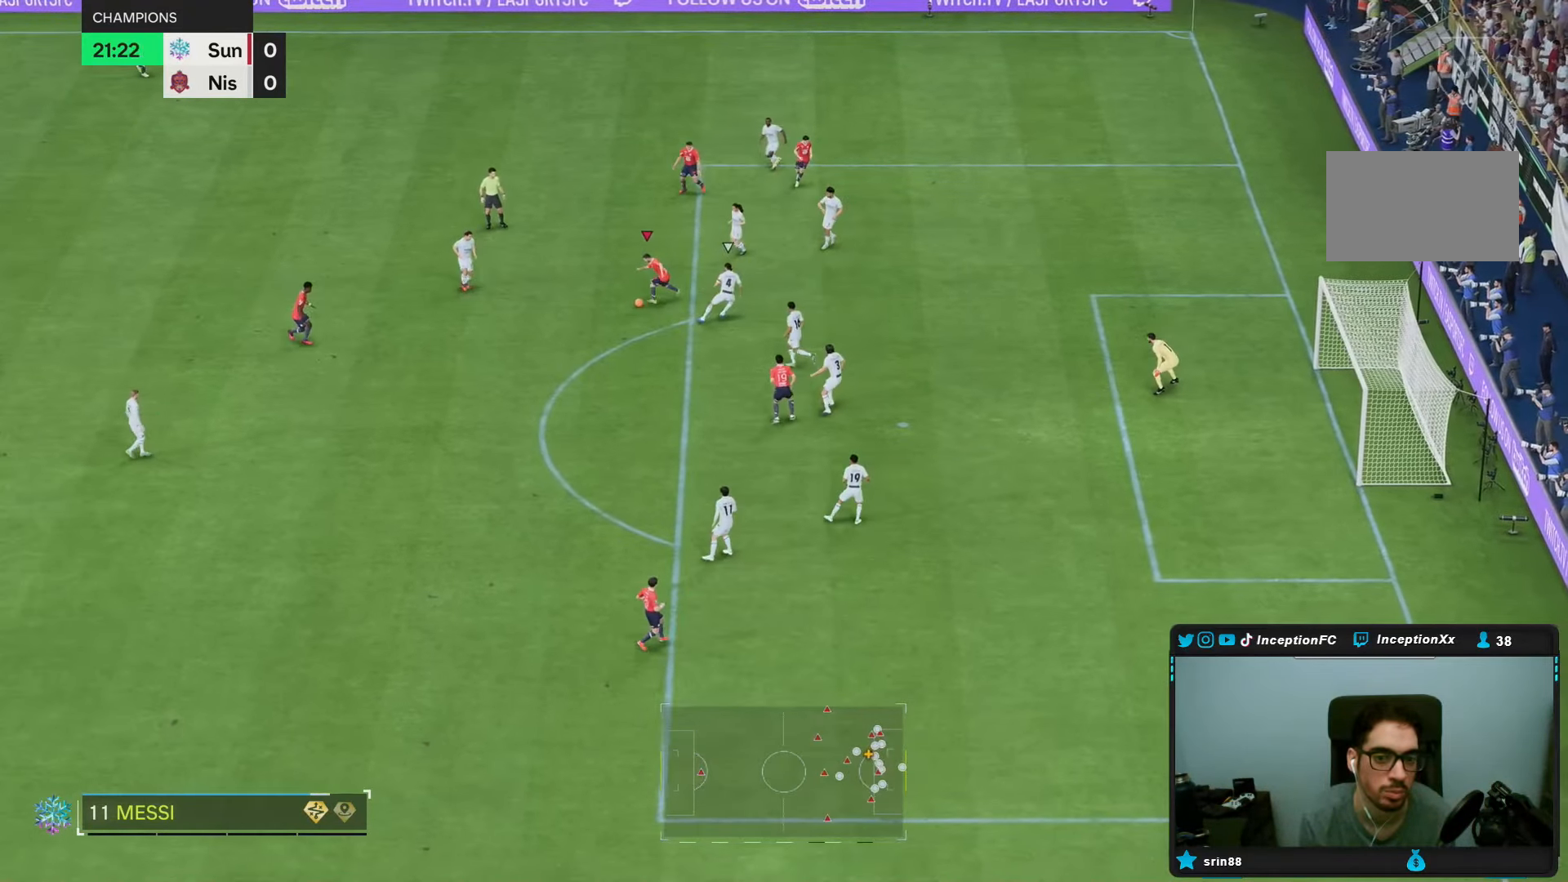
{"dt_ms": 500, "buttons": [], "left_stick": "center", "right_stick": "center", "events": [[200, "left_stick", "down"], [483, "left_stick", "center"]]}
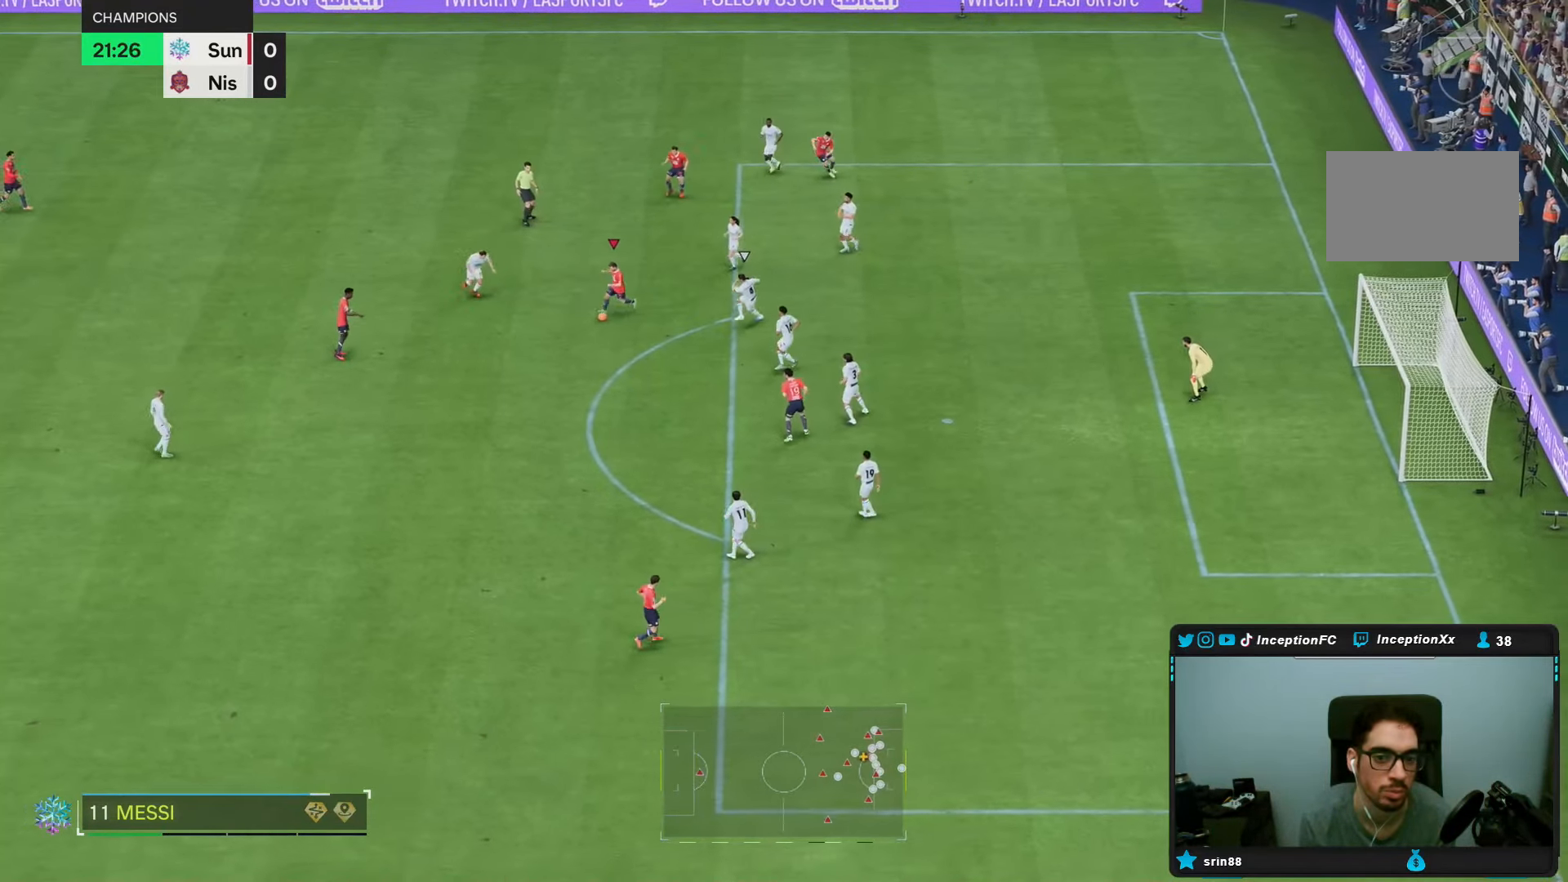
{"dt_ms": 500, "buttons": [], "left_stick": "down-right", "right_stick": "center", "events": [[317, "left_stick", "down"], [483, "left_stick", "down-right"]]}
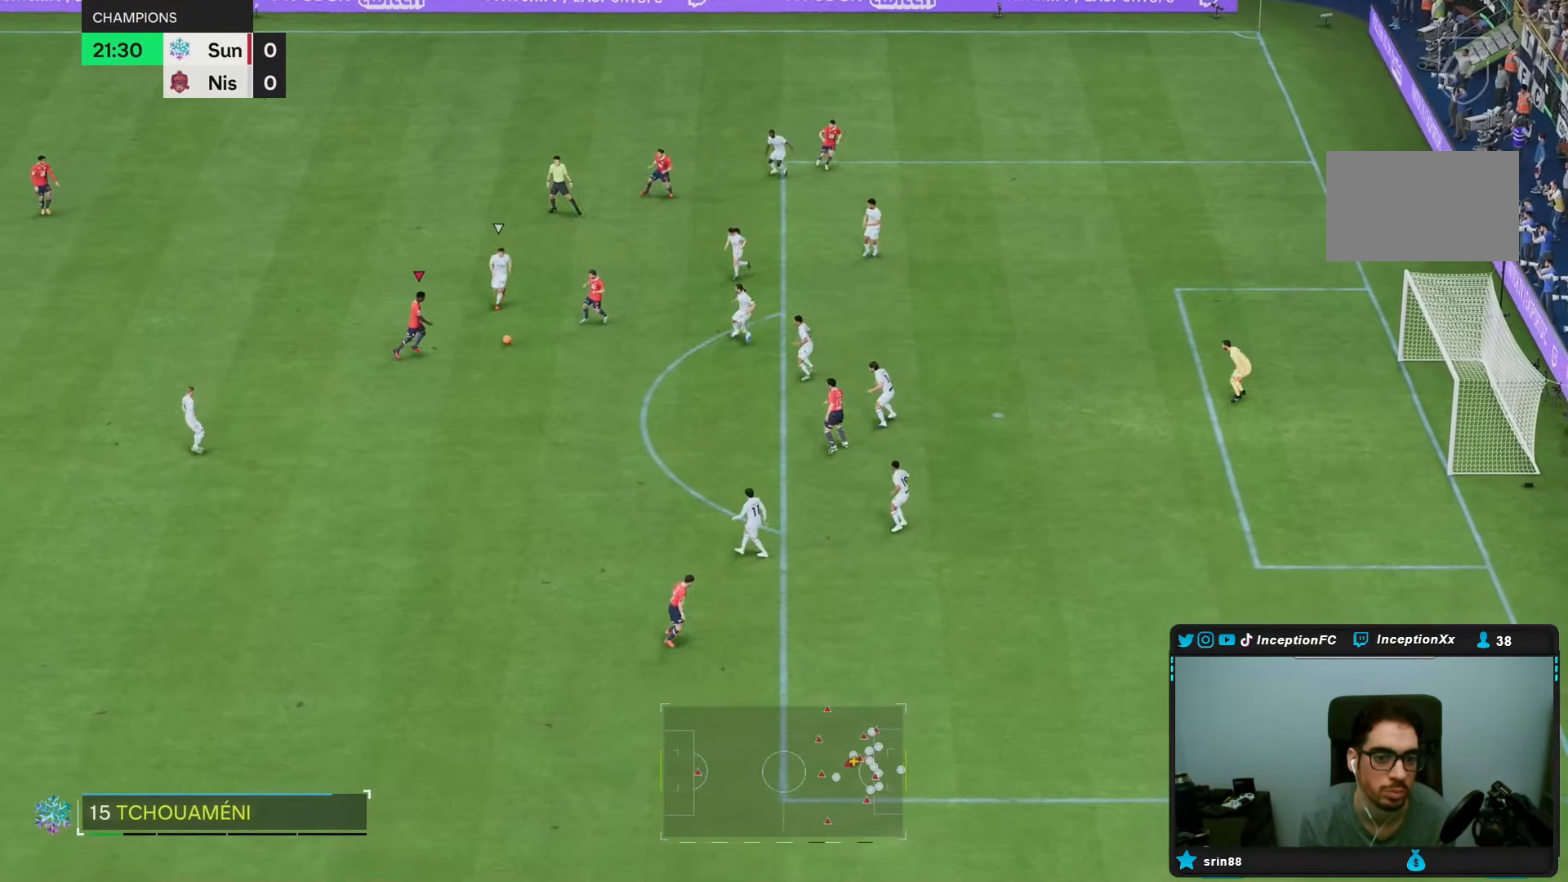
{"dt_ms": 500, "buttons": ["L2"], "left_stick": "down-left", "right_stick": "center", "events": [[100, "R1", "down"], [283, "R1", "up"], [417, "left_stick", "down-left"], [450, "L2", "down"]]}
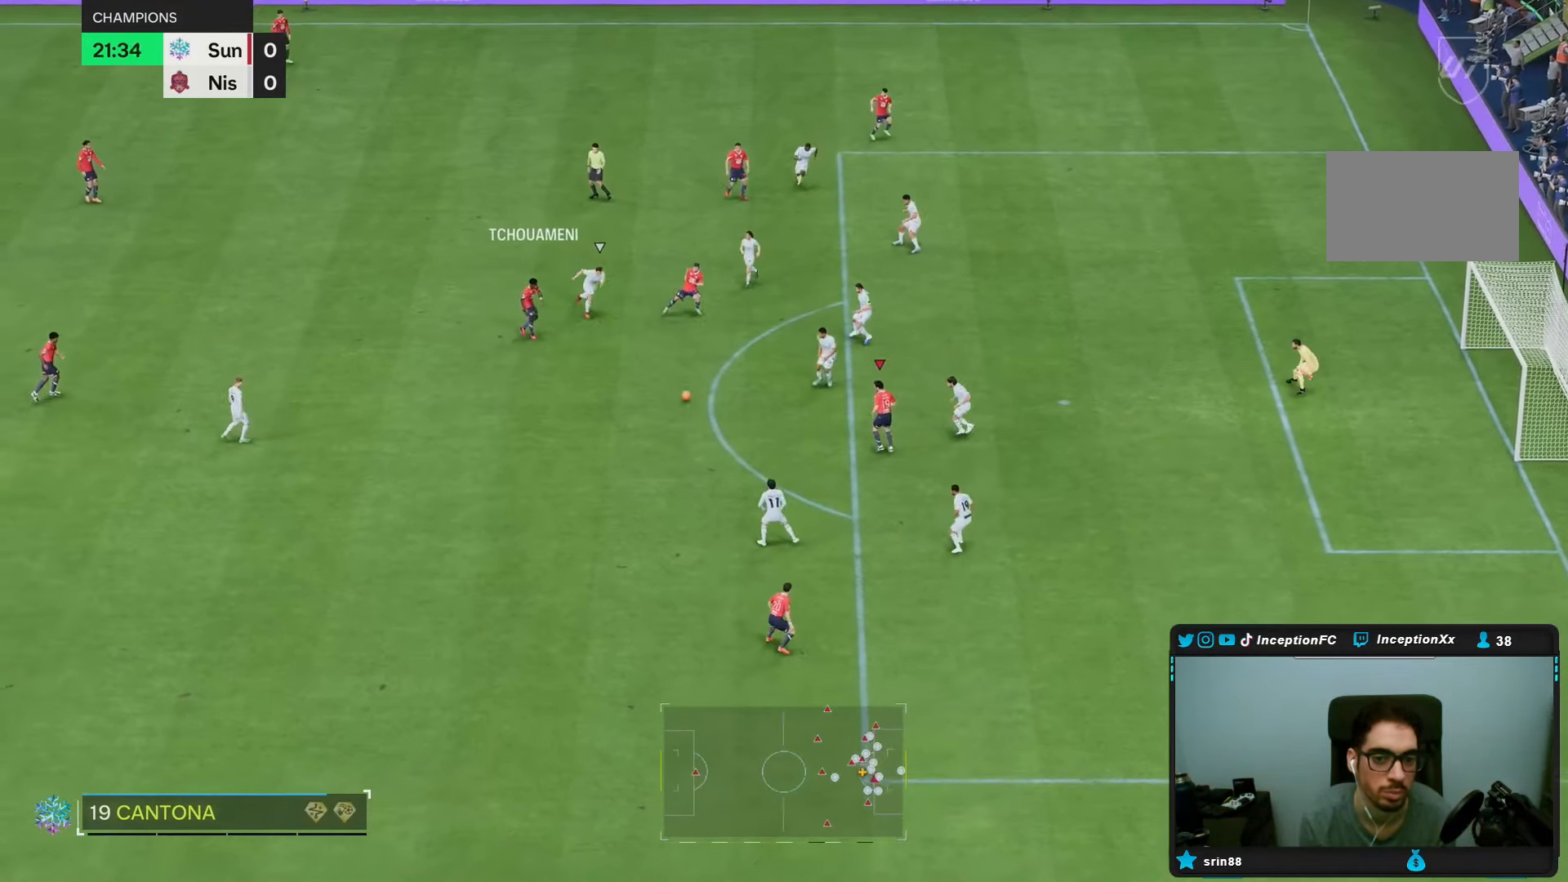
{"dt_ms": 500, "buttons": [], "left_stick": "center", "right_stick": "center", "events": [[117, "L2", "up"], [500, "left_stick", "center"]]}
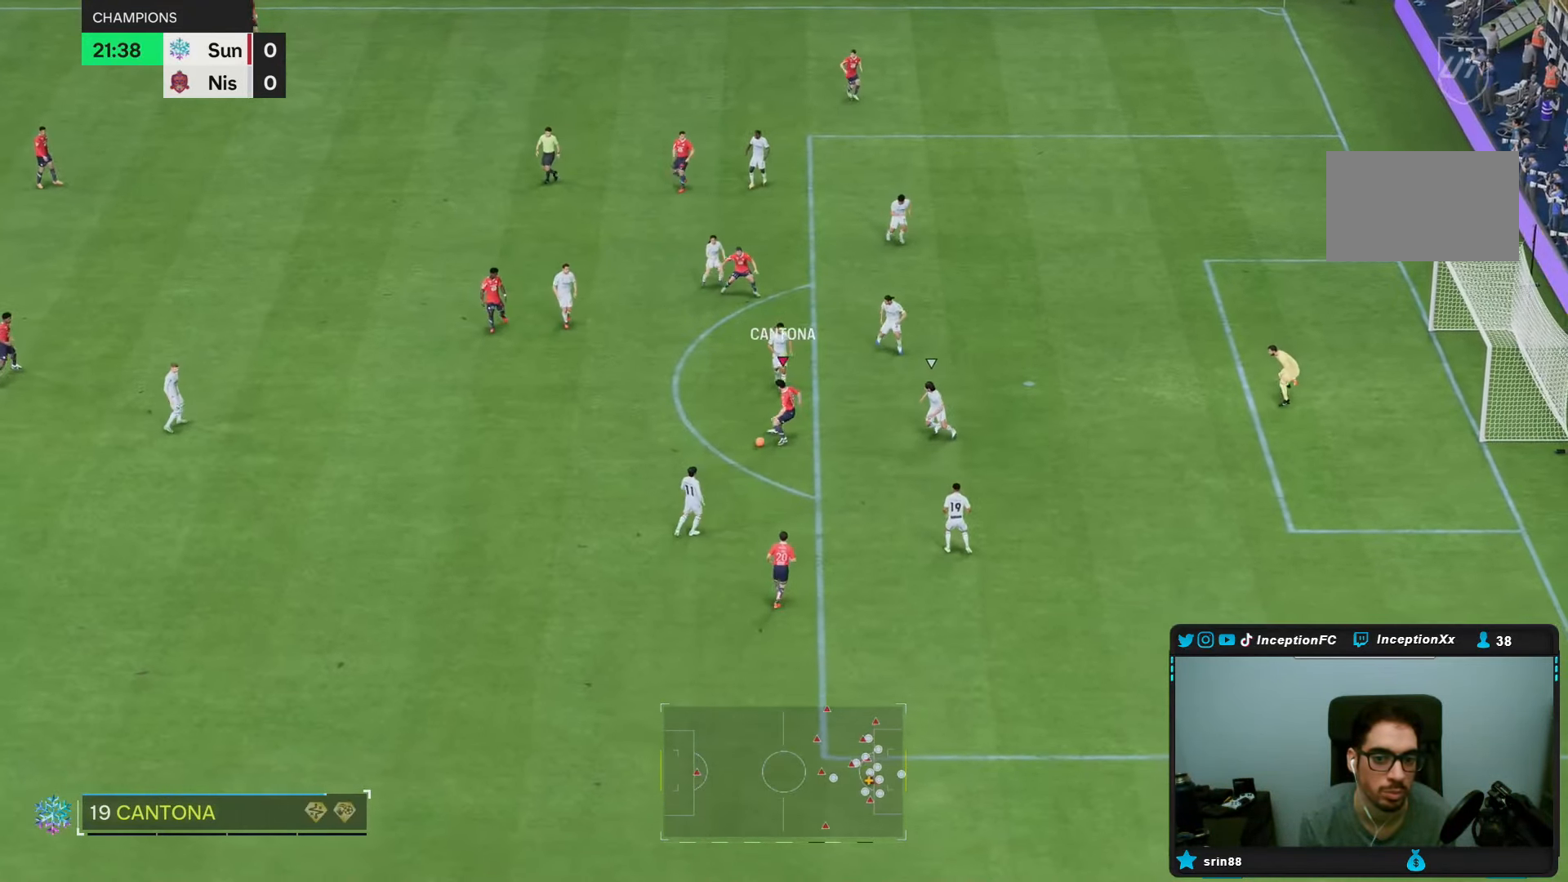
{"dt_ms": 500, "buttons": [], "left_stick": "center", "right_stick": "center", "events": [[17, "L1", "down"], [117, "L1", "up"]]}
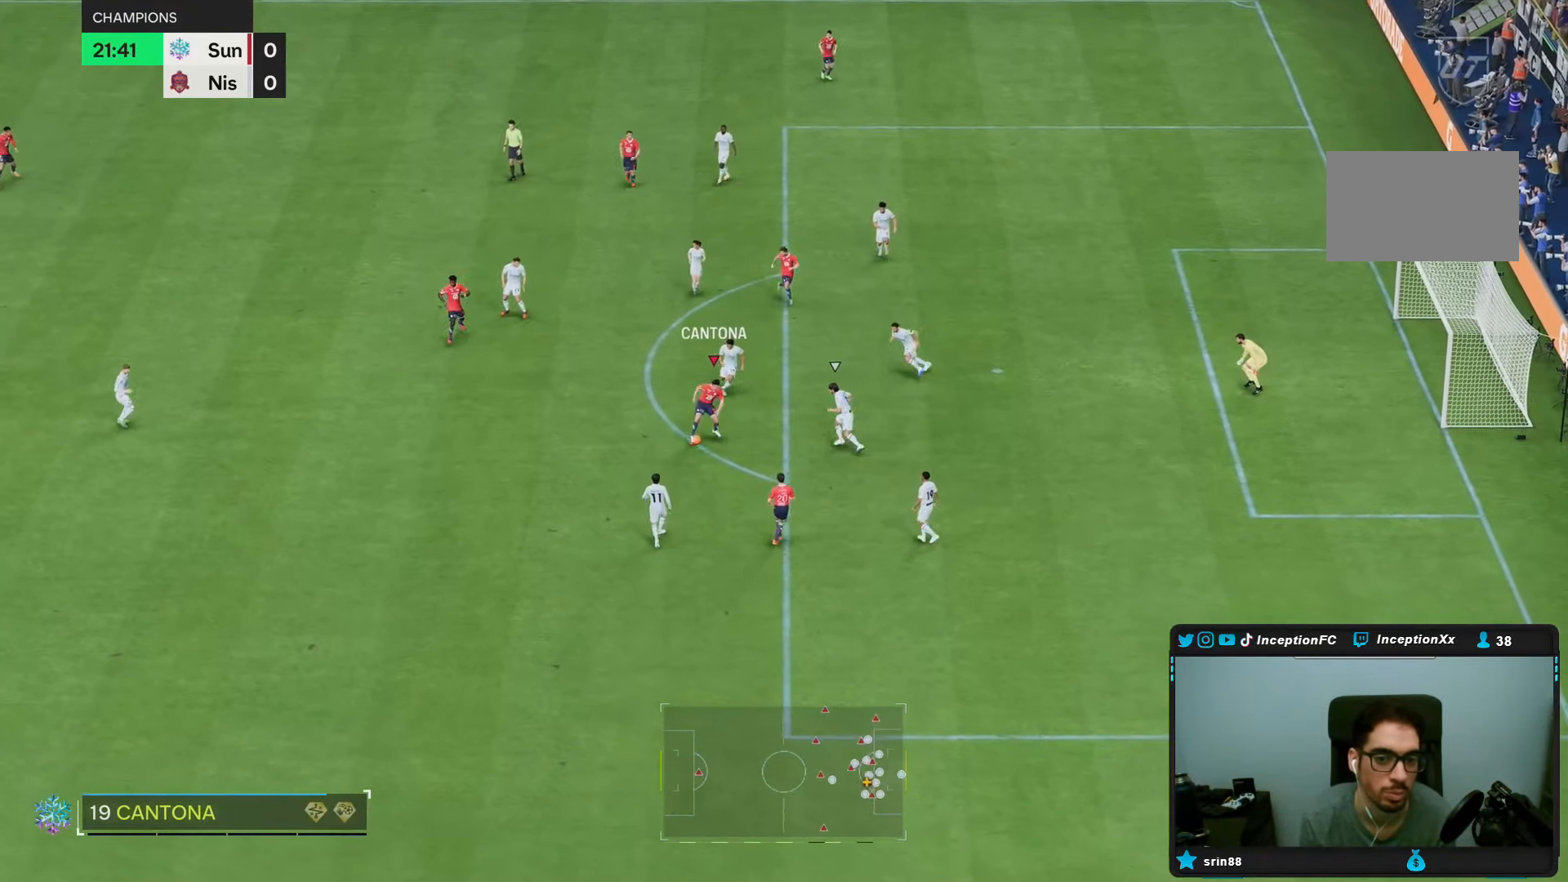
{"dt_ms": 500, "buttons": [], "left_stick": "center", "right_stick": "center", "events": [[17, "right_stick", "right"], [133, "right_stick", "left"], [200, "right_stick", "down"], [300, "right_stick", "center"]]}
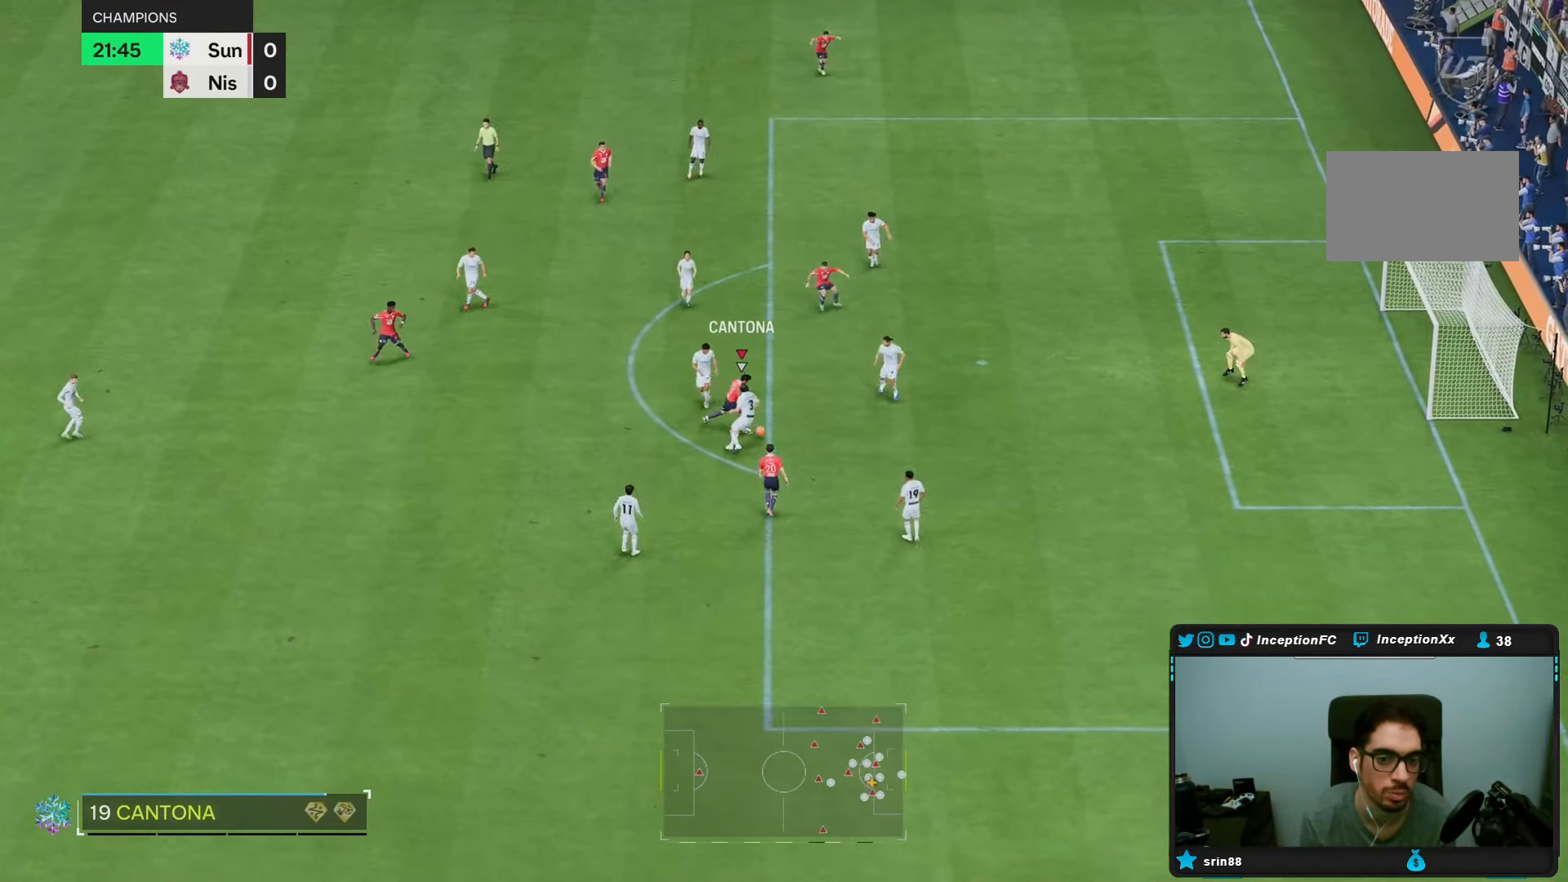
{"dt_ms": 500, "buttons": ["CIRCLE"], "left_stick": "up", "right_stick": "center", "events": [[367, "CIRCLE", "down"], [433, "left_stick", "up"]]}